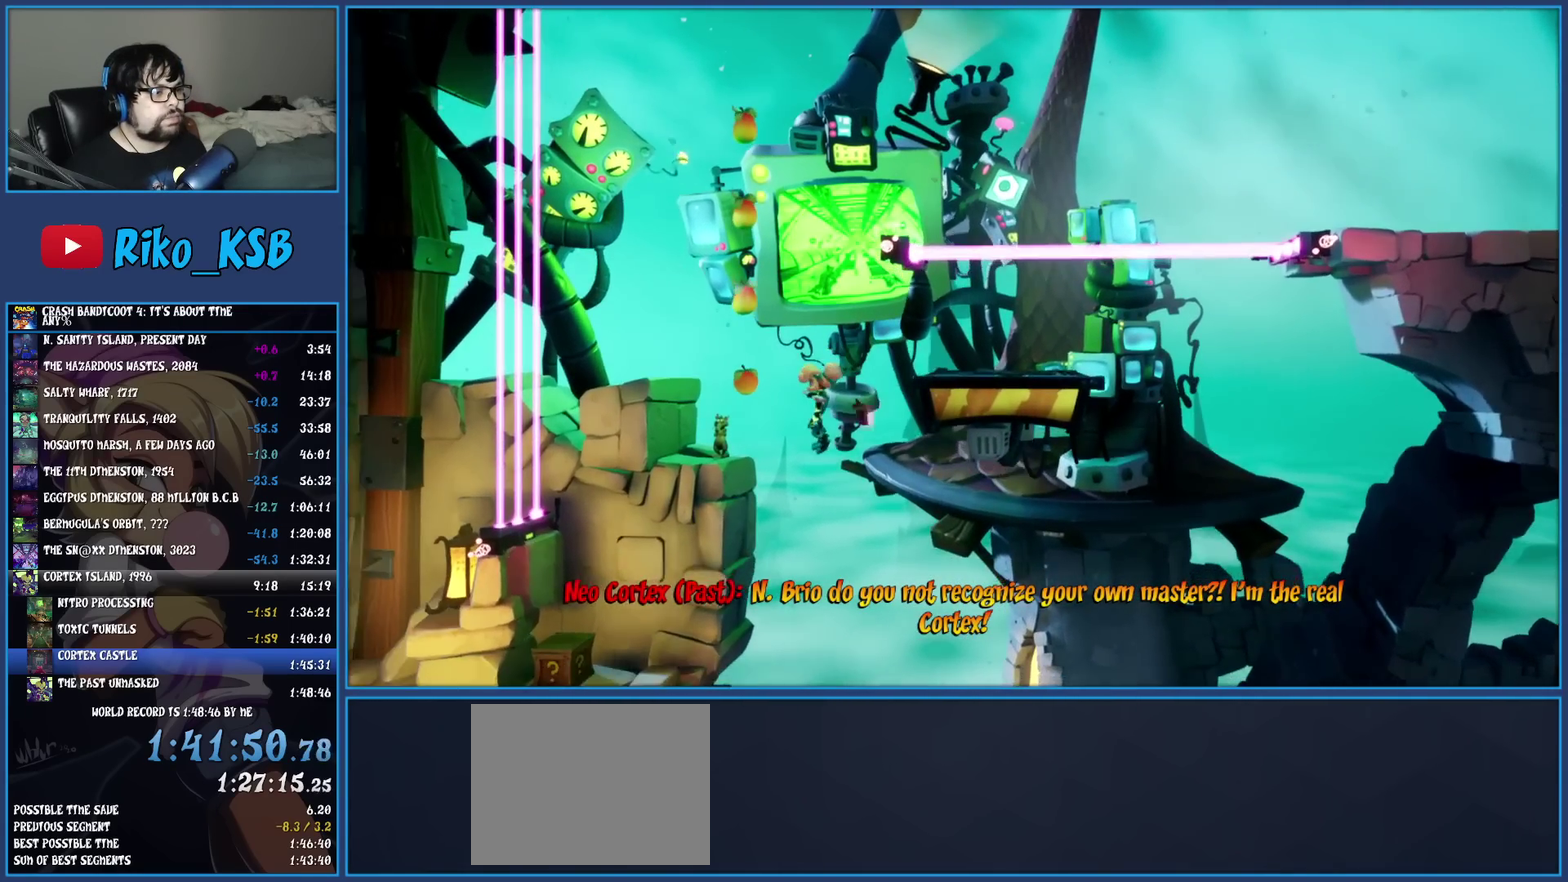
Gameplay with a controller (PlayStation layout); each line is a JSON object with the inputs held at the frame after it. "events" lists button and stick changes between this image and that frame as [ms after this image, input, new state], when the widget could be followed in between. Not read: L3 R3 right_stick.
{"buttons": [], "left_stick": "center", "events": [[150, "TRIANGLE", "up"]]}
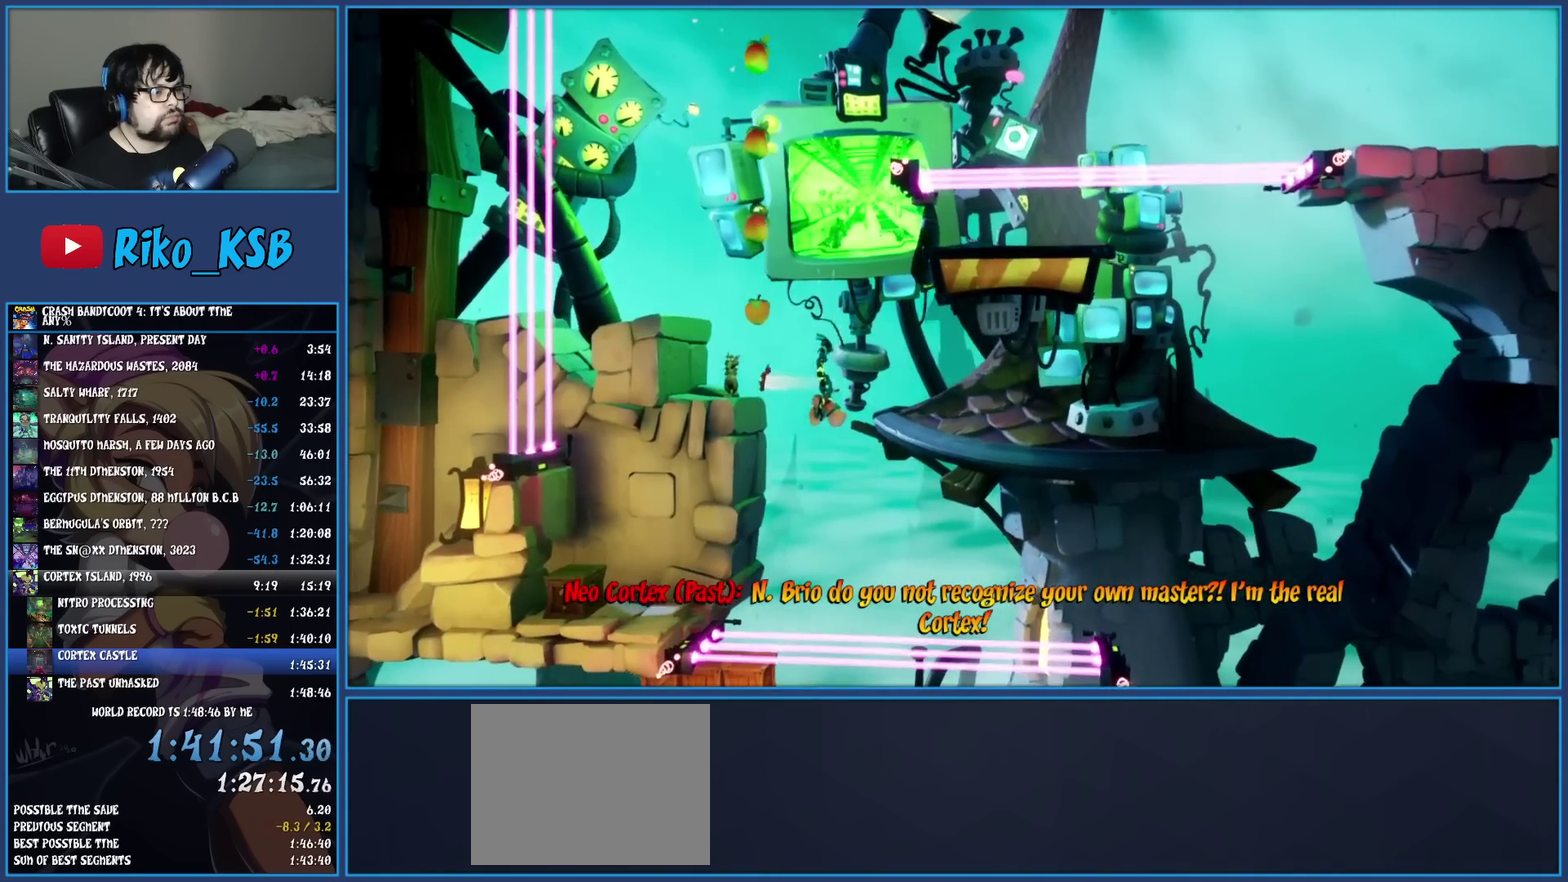
{"buttons": ["TRIANGLE"], "left_stick": "center", "events": [[367, "TRIANGLE", "down"]]}
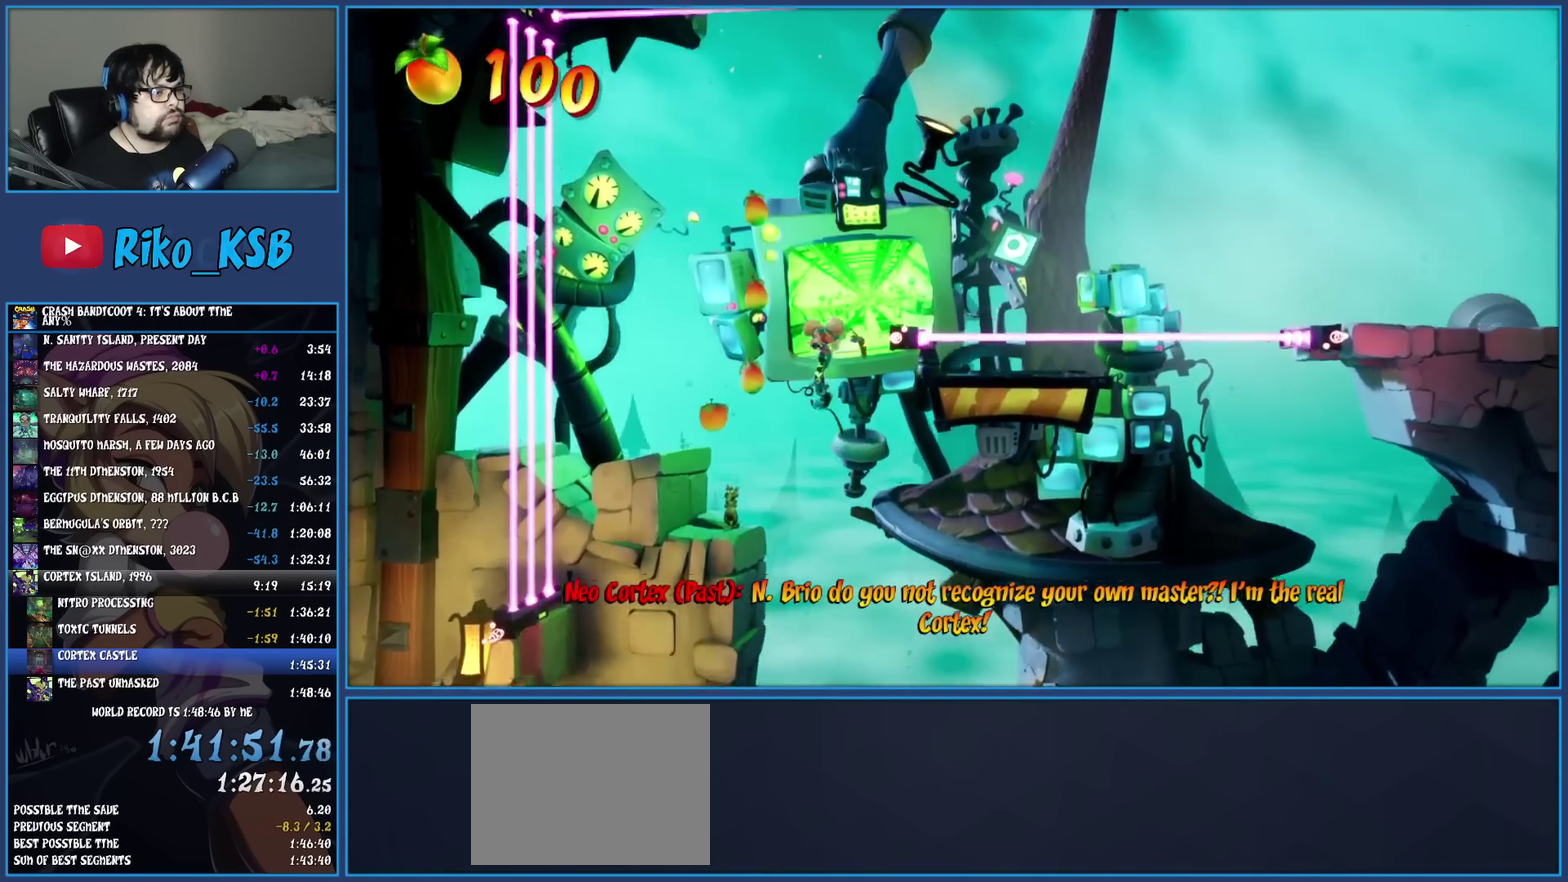
{"buttons": ["CROSS"], "left_stick": "right", "events": [[33, "TRIANGLE", "up"], [283, "left_stick", "right"], [333, "CROSS", "down"]]}
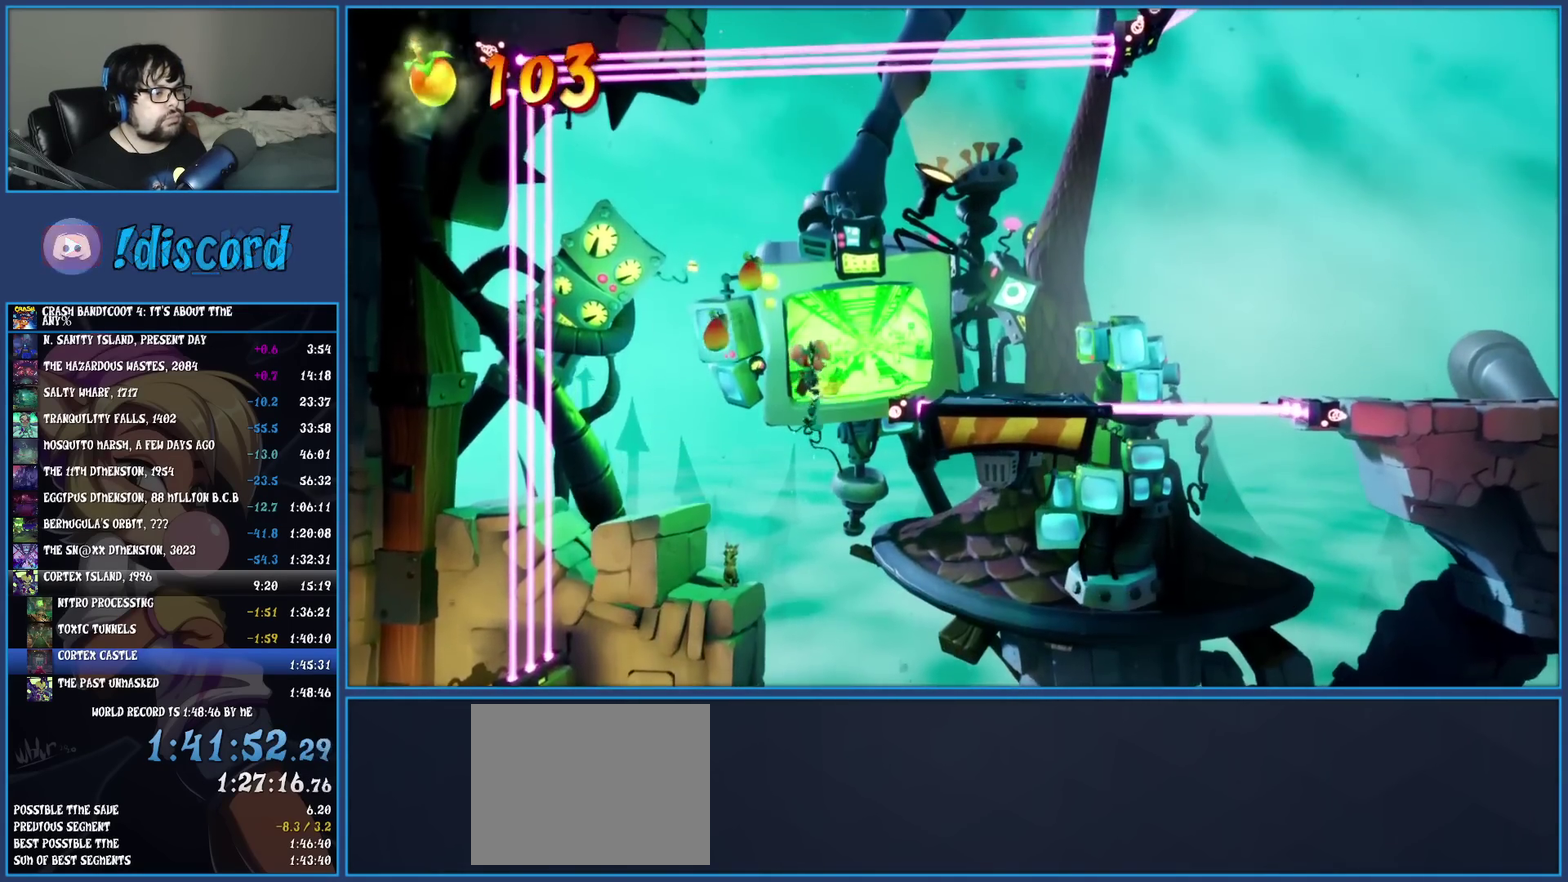
{"buttons": [], "left_stick": "right", "events": [[417, "CROSS", "up"]]}
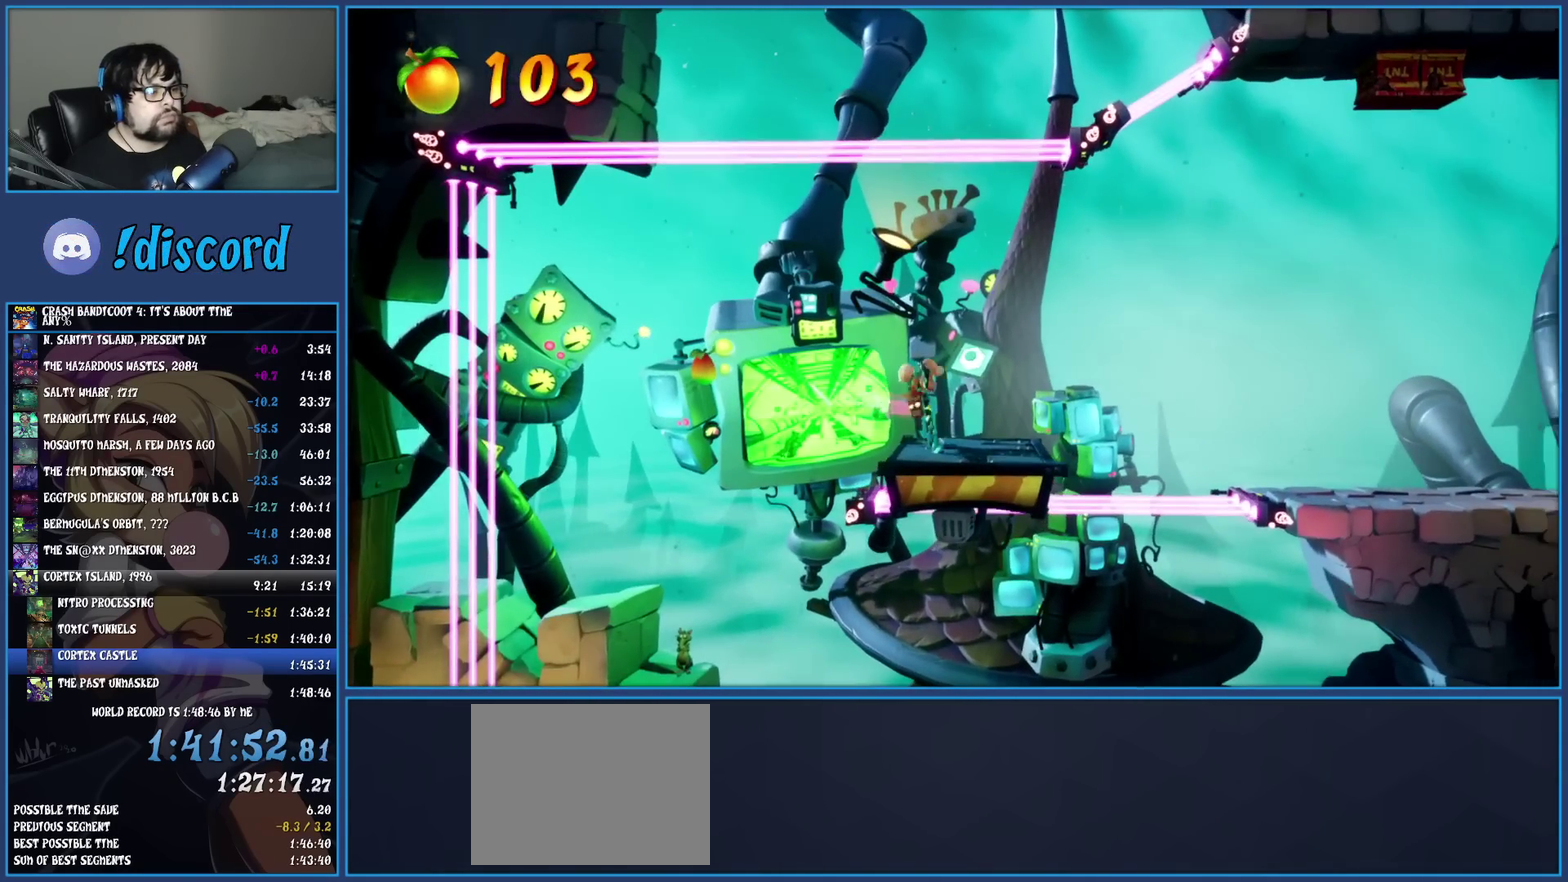
{"buttons": [], "left_stick": "right", "events": [[83, "R1", "down"], [183, "R1", "up"], [233, "SQUARE", "down"], [283, "CROSS", "down"], [333, "SQUARE", "up"], [350, "CROSS", "up"]]}
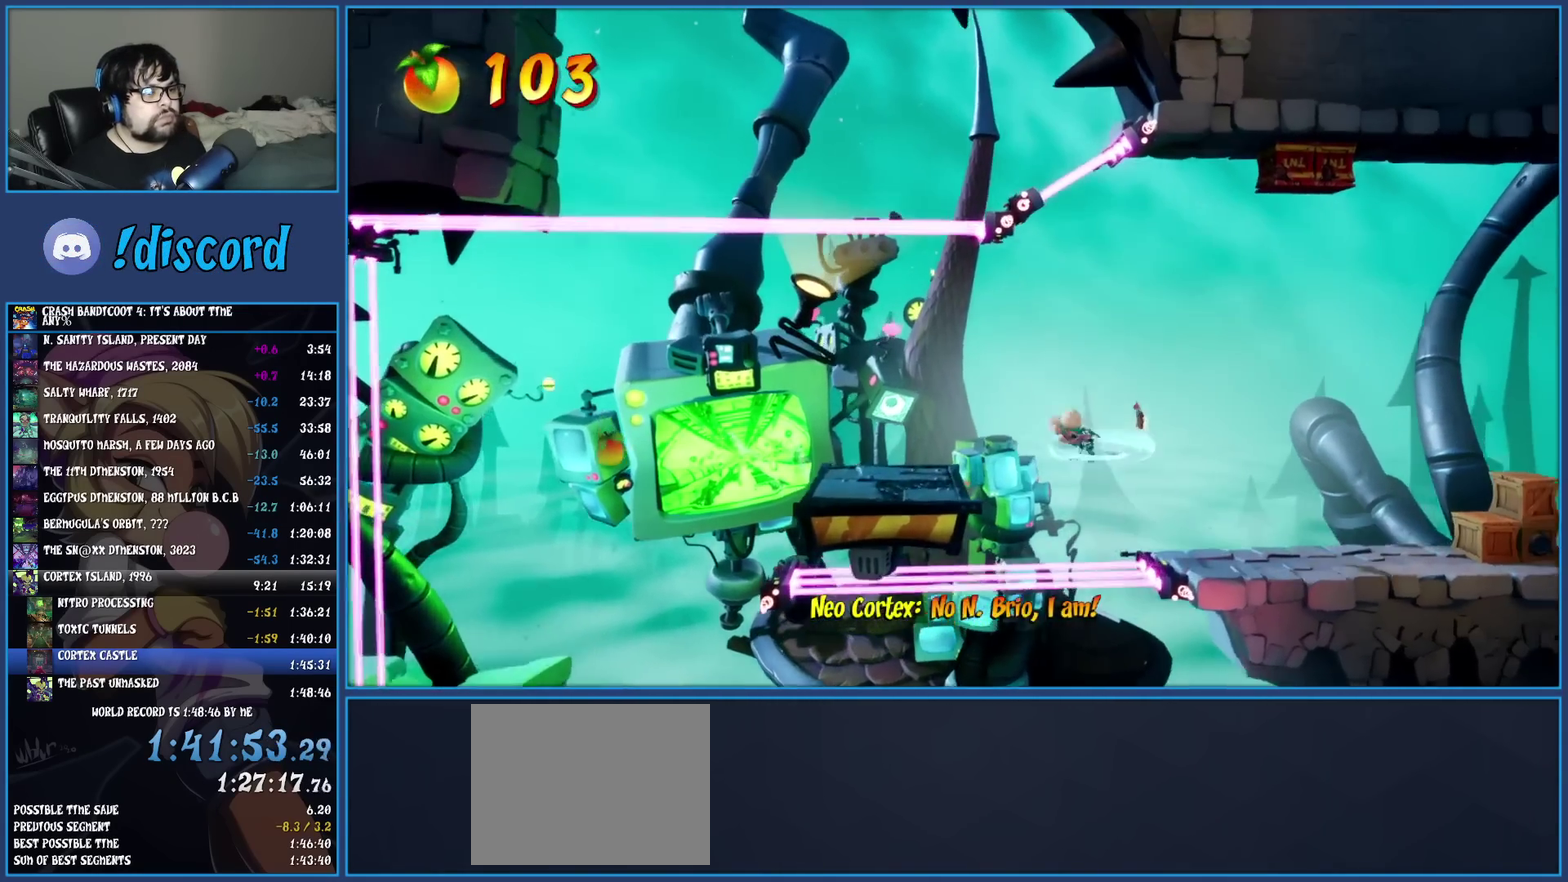
{"buttons": [], "left_stick": "right", "events": []}
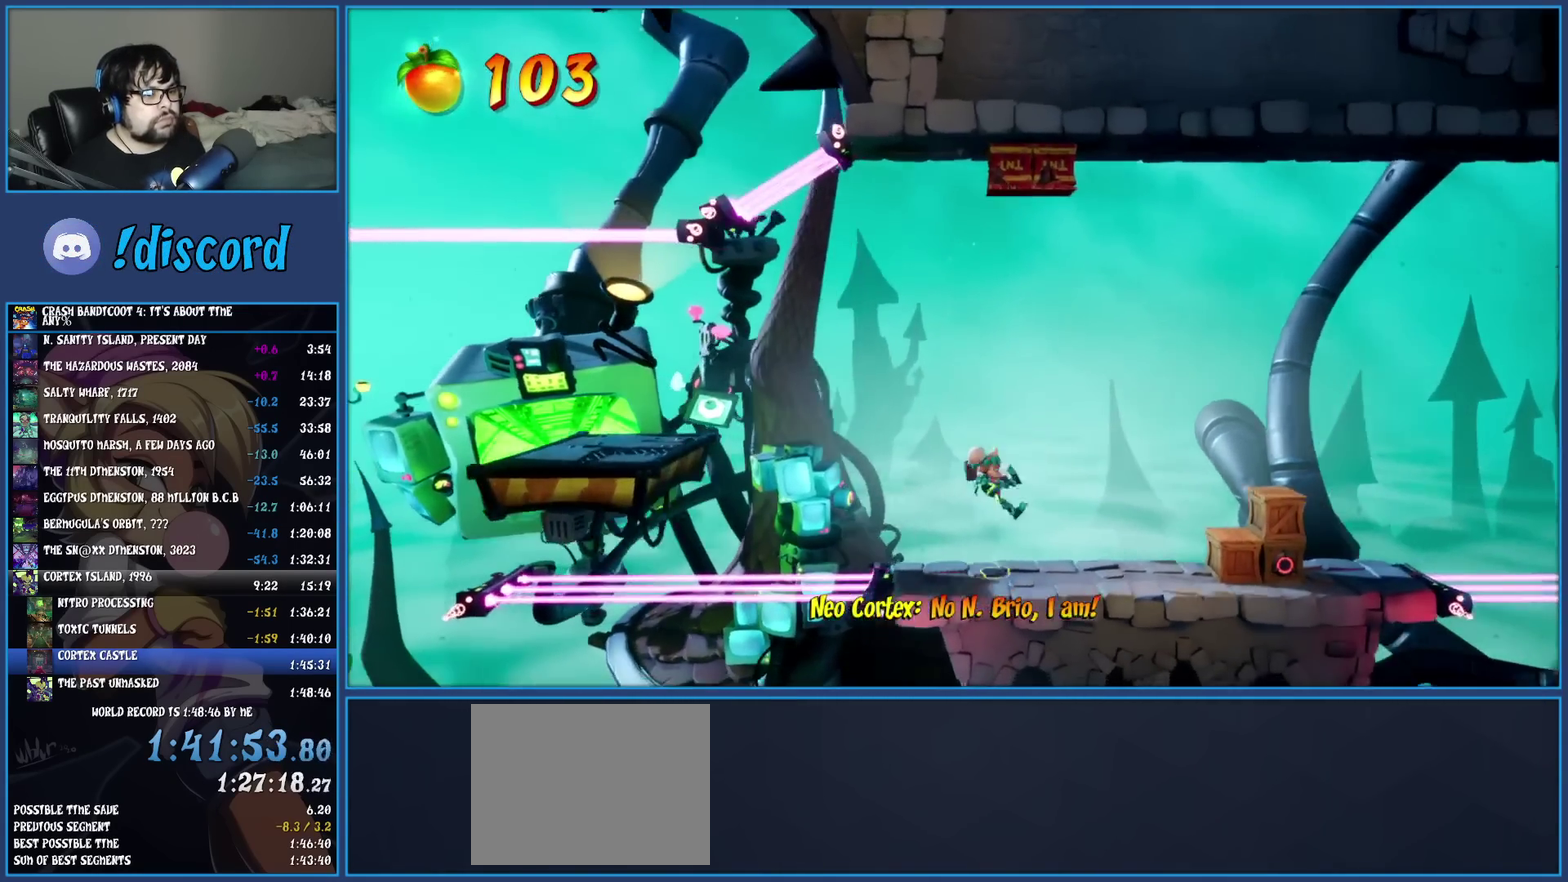
{"buttons": [], "left_stick": "right", "events": [[283, "CROSS", "down"], [350, "SQUARE", "down"], [450, "SQUARE", "up"], [467, "CROSS", "up"]]}
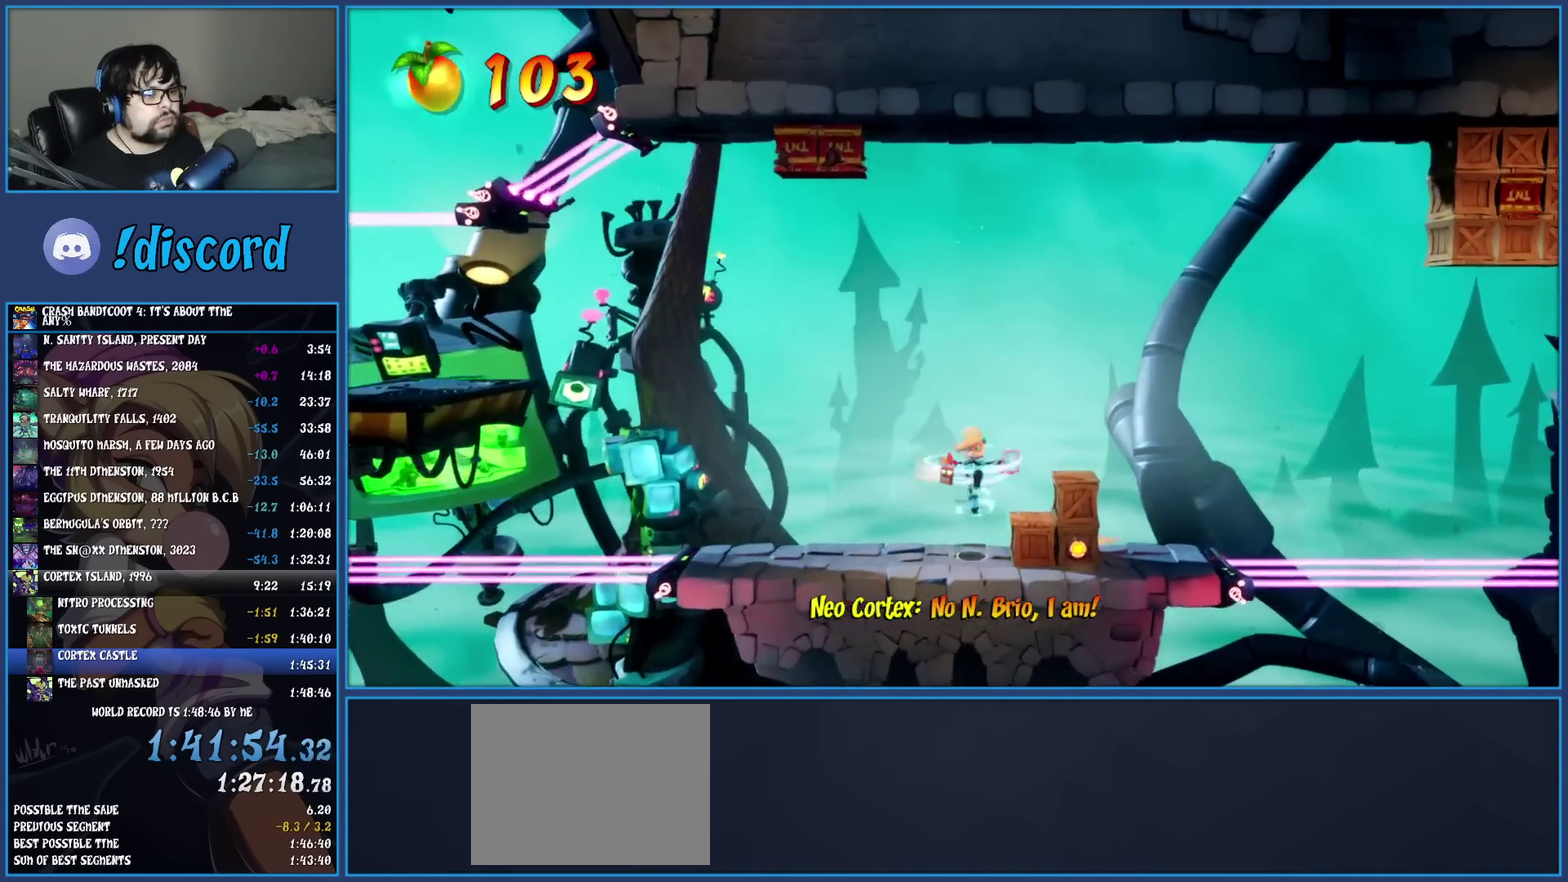
{"buttons": [], "left_stick": "right", "events": [[33, "TRIANGLE", "down"], [183, "TRIANGLE", "up"]]}
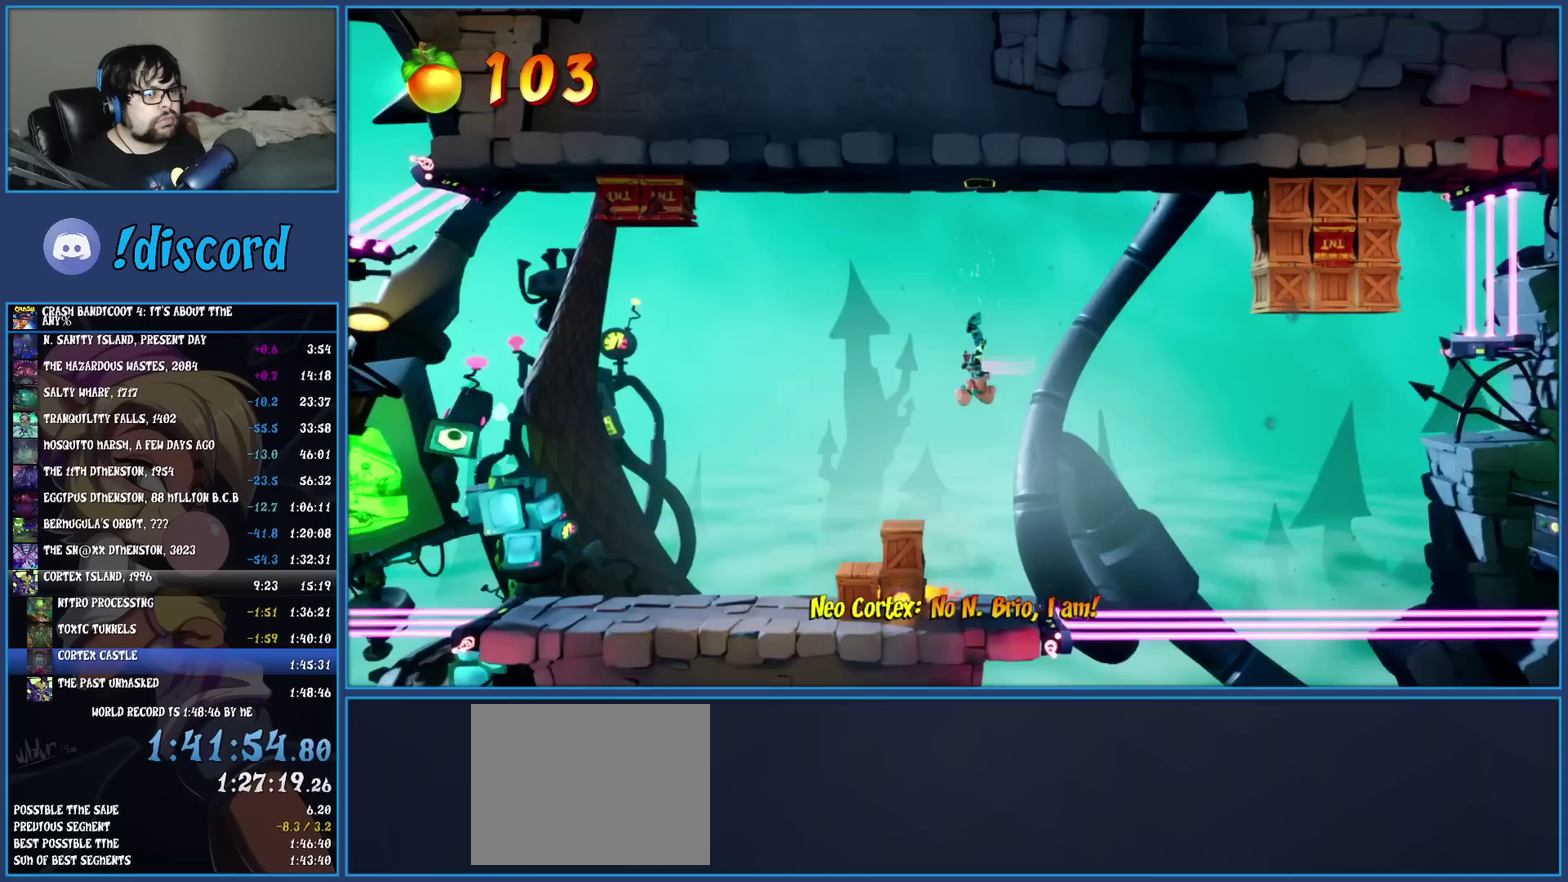
{"buttons": [], "left_stick": "right", "events": [[350, "CROSS", "down"], [467, "CROSS", "up"]]}
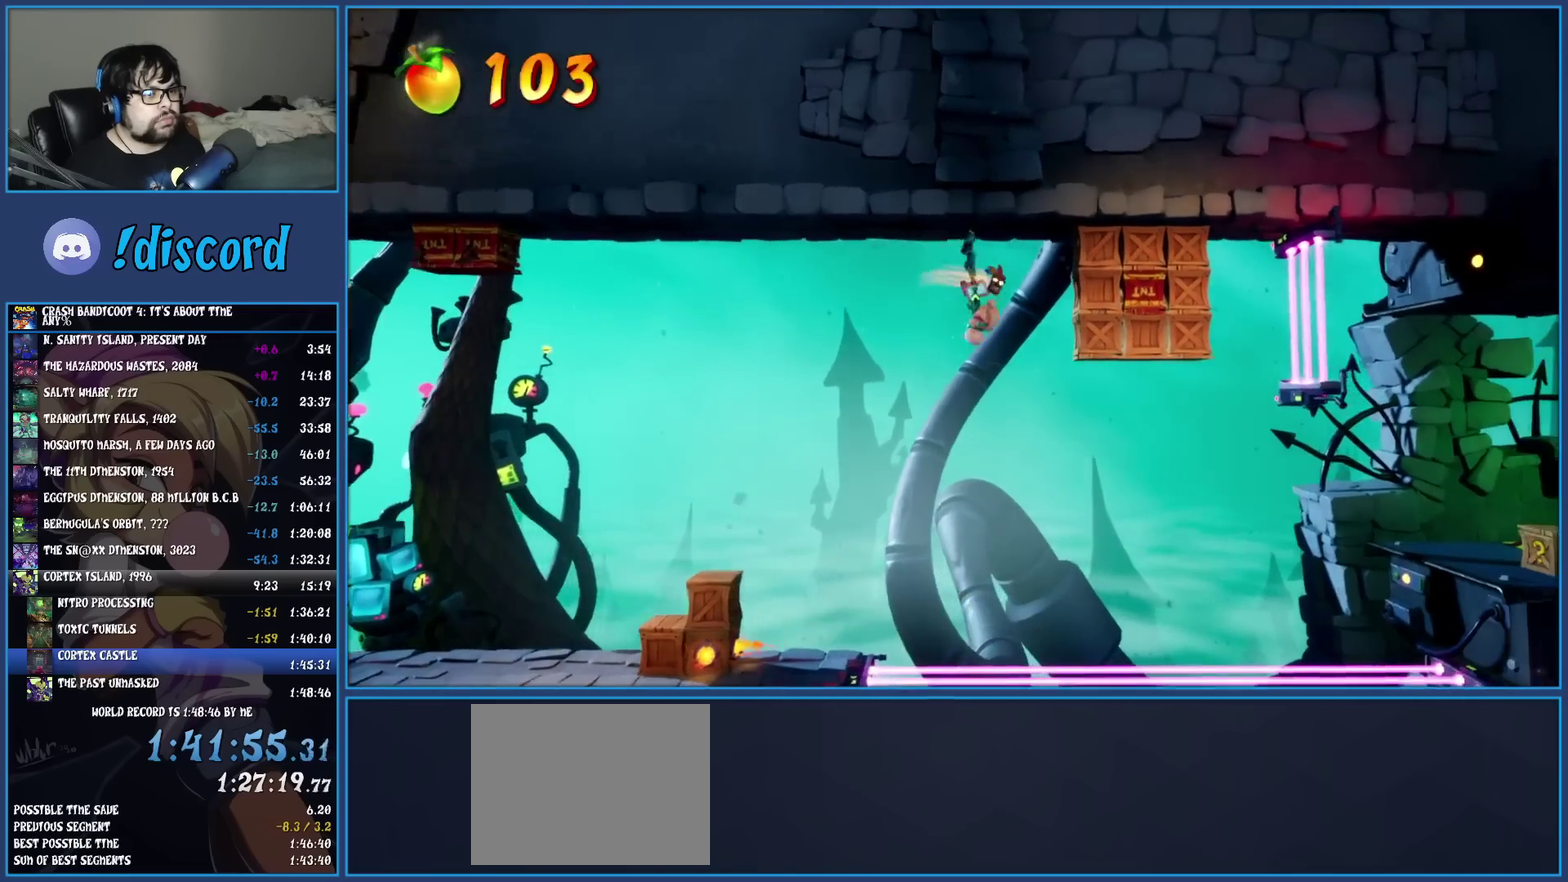
{"buttons": [], "left_stick": "right", "events": [[50, "CROSS", "down"], [183, "CROSS", "up"]]}
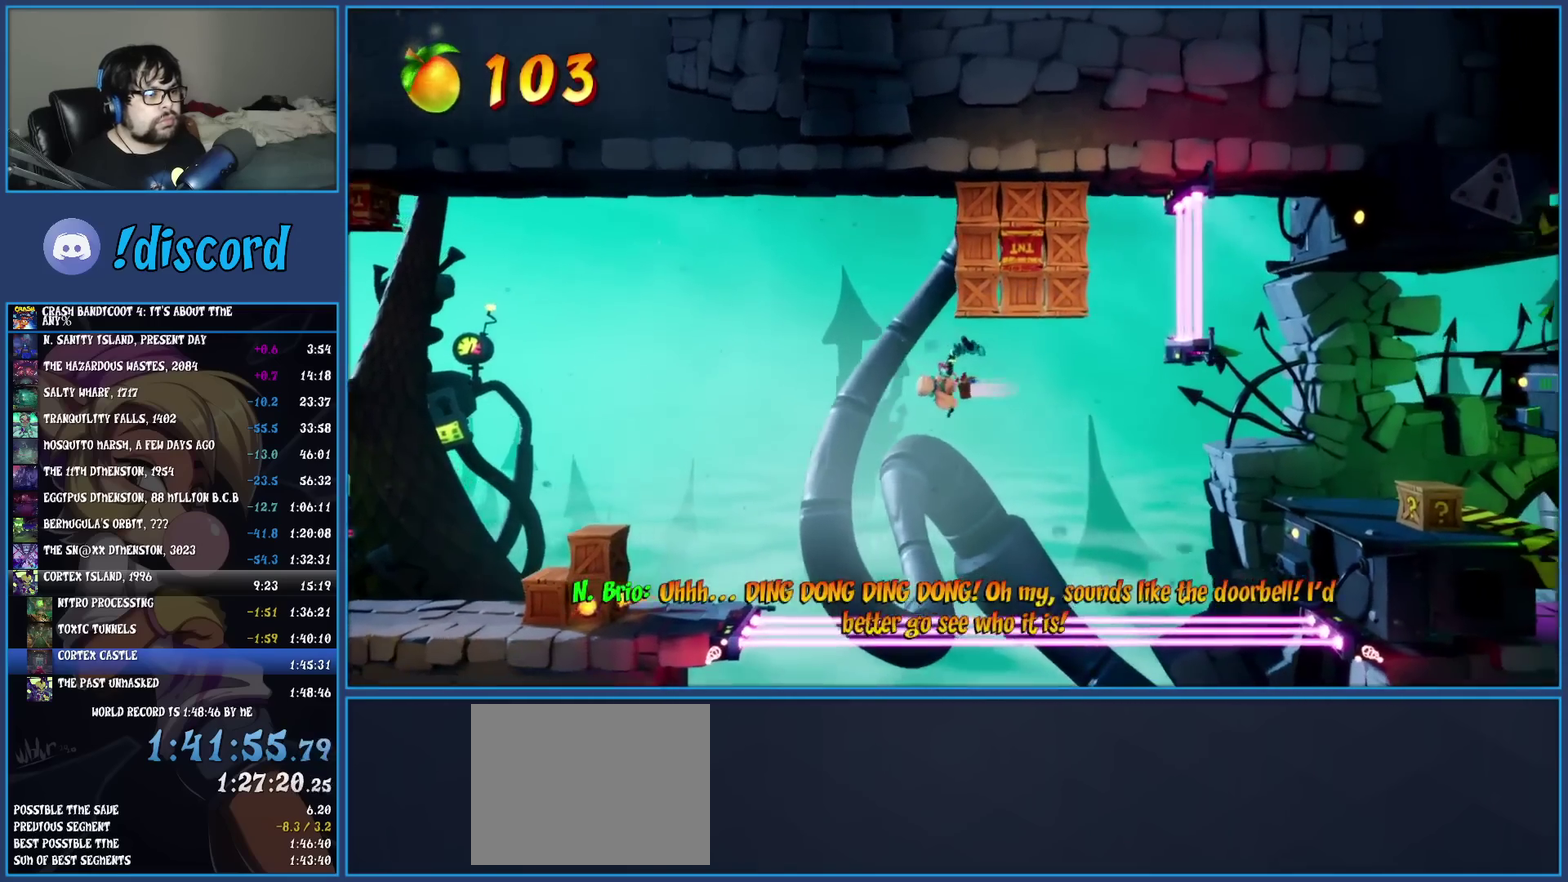
{"buttons": [], "left_stick": "right", "events": []}
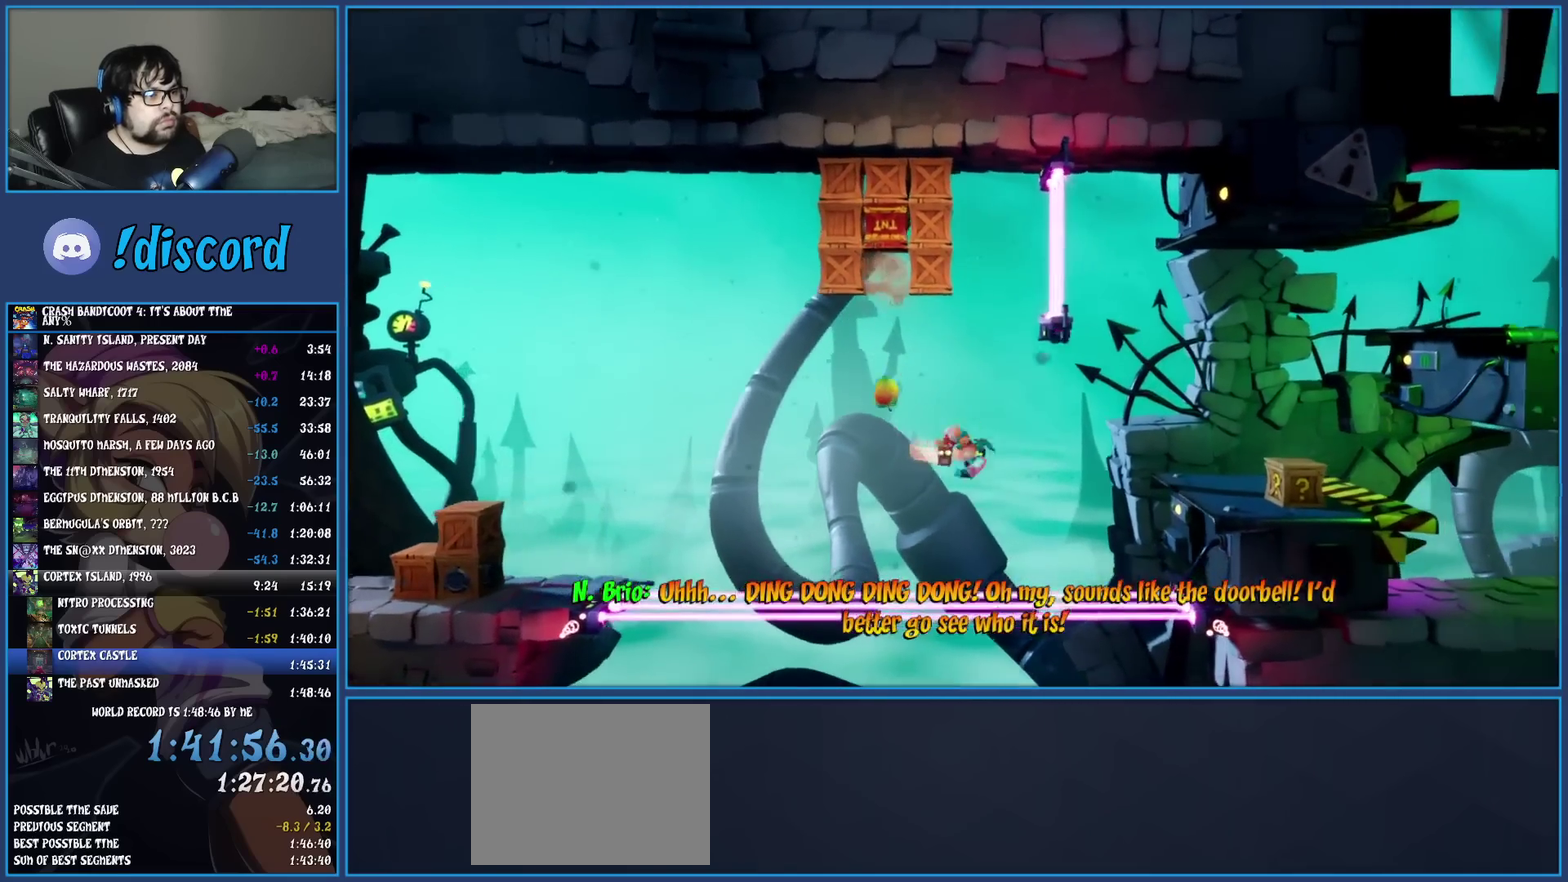
{"buttons": [], "left_stick": "right", "events": [[250, "TRIANGLE", "down"], [400, "TRIANGLE", "up"]]}
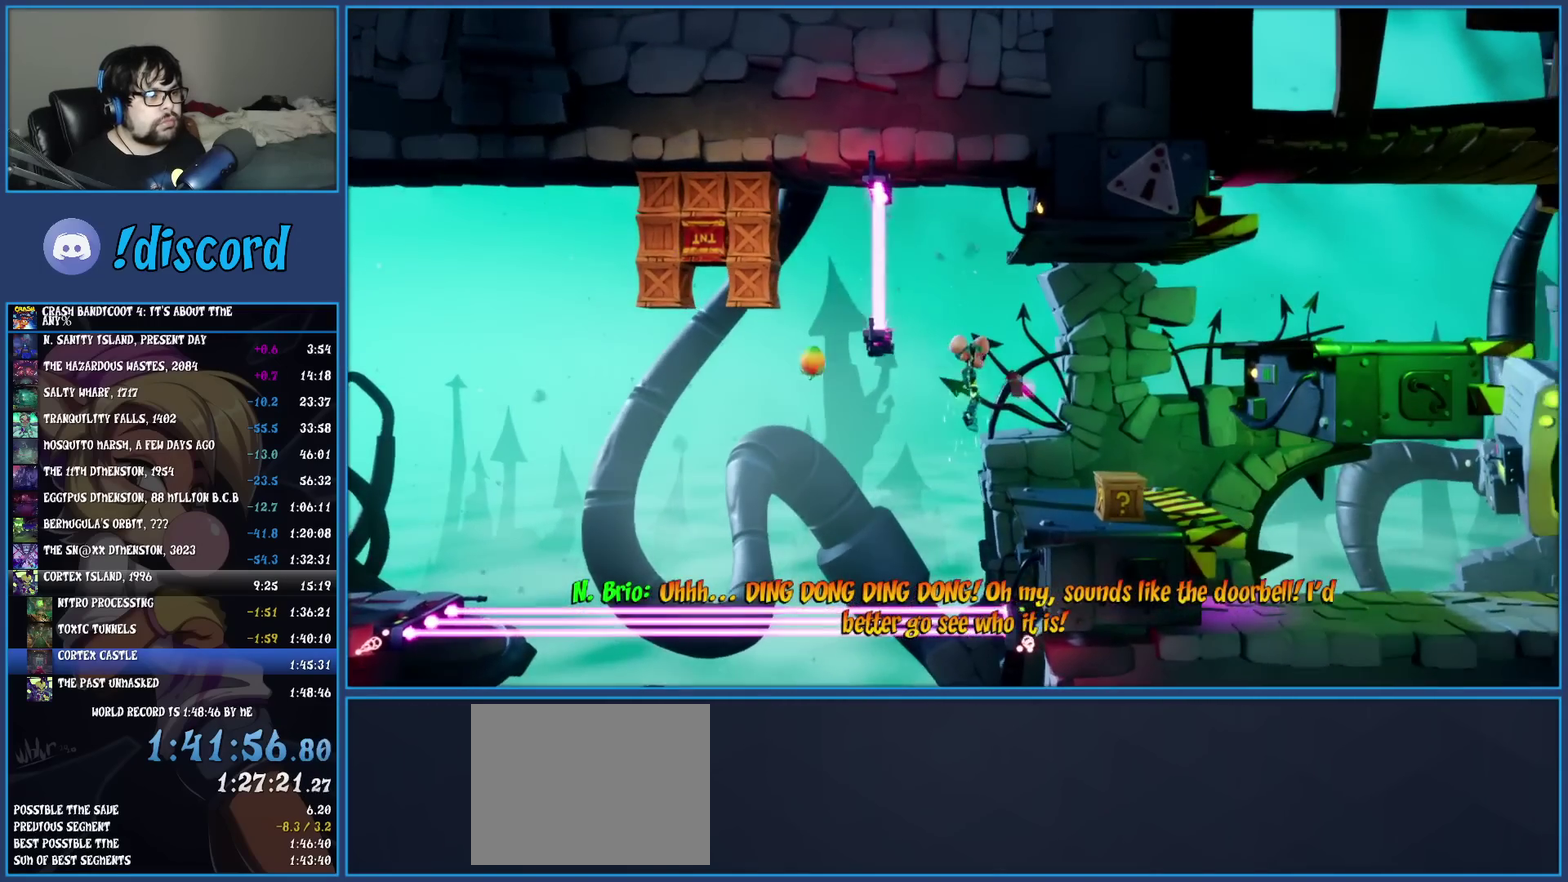
{"buttons": [], "left_stick": "center", "events": [[133, "SQUARE", "down"], [317, "SQUARE", "up"], [383, "left_stick", "center"]]}
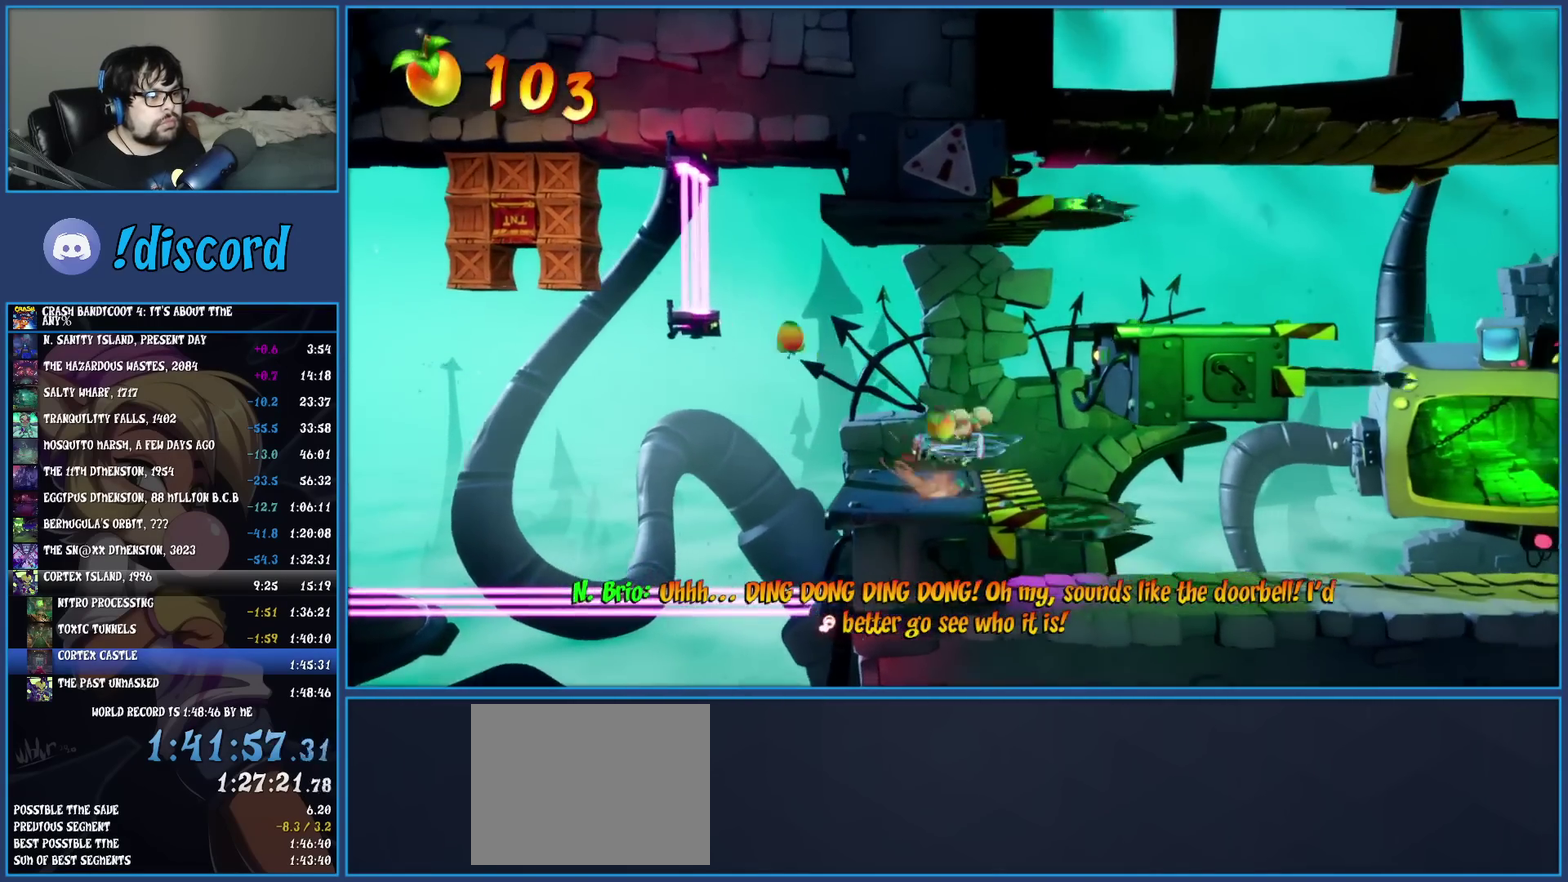
{"buttons": [], "left_stick": "right", "events": [[50, "left_stick", "right"]]}
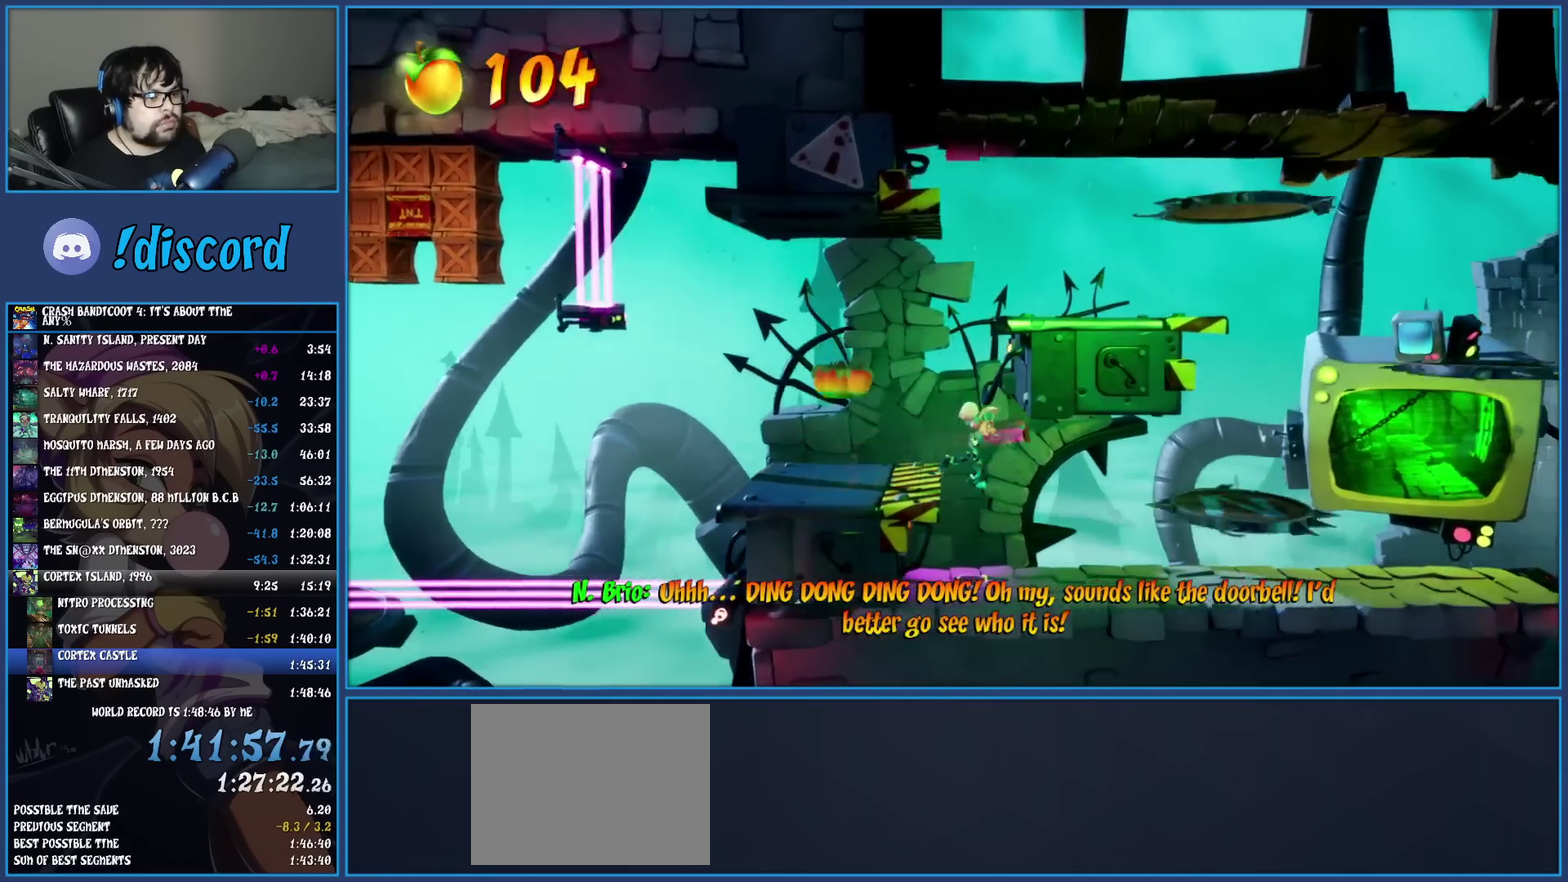
{"buttons": [], "left_stick": "right", "events": [[333, "R1", "down"], [467, "R1", "up"]]}
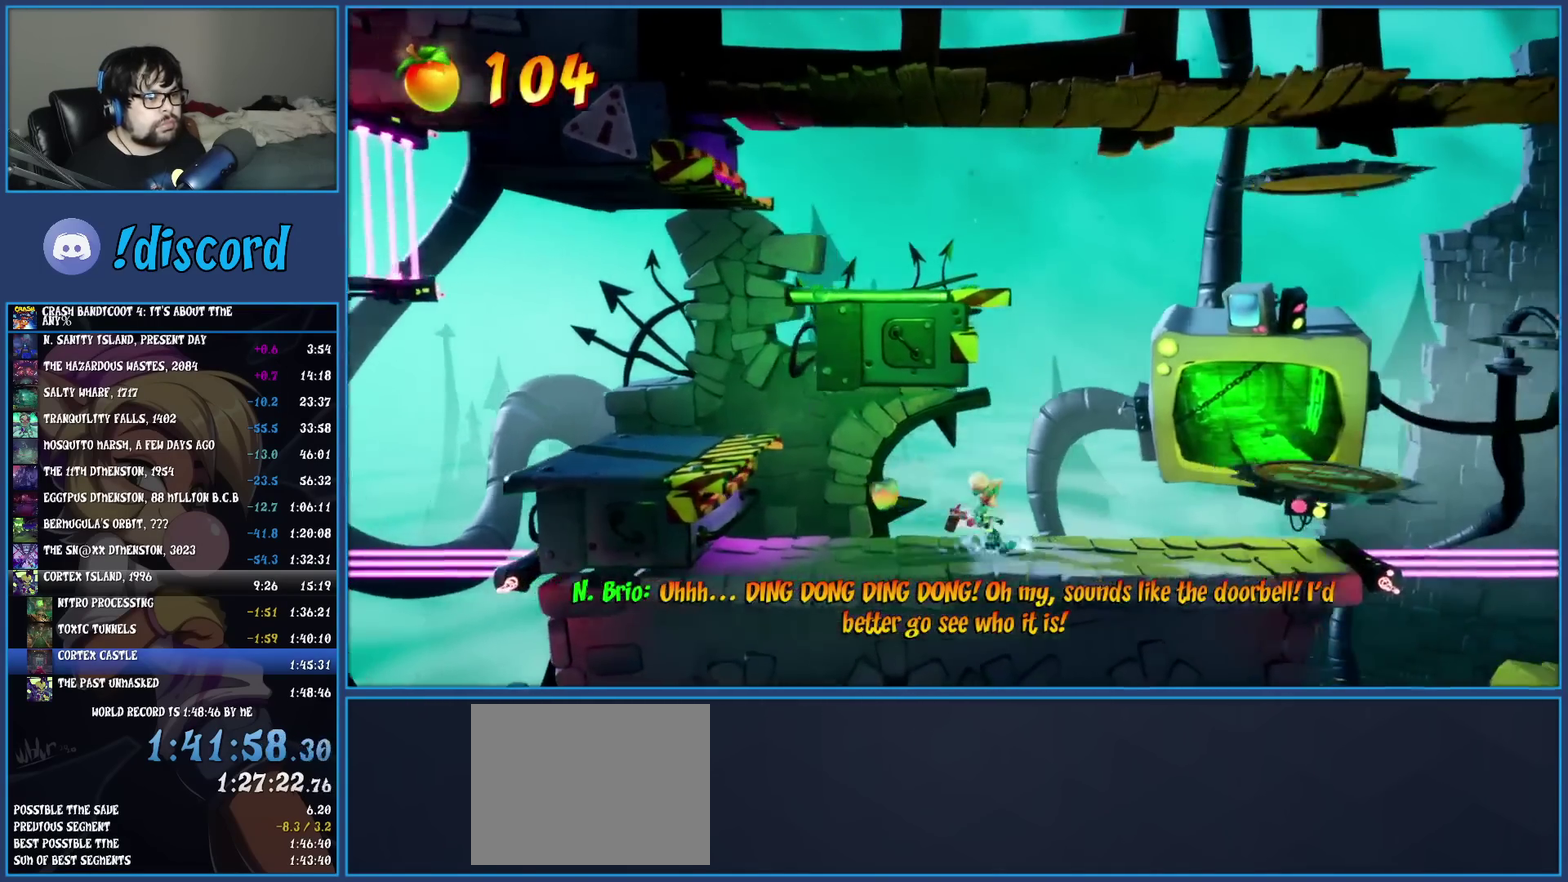
{"buttons": [], "left_stick": "right", "events": [[50, "SQUARE", "down"], [100, "CROSS", "down"], [183, "SQUARE", "up"], [200, "CROSS", "up"], [283, "TRIANGLE", "down"], [400, "TRIANGLE", "up"]]}
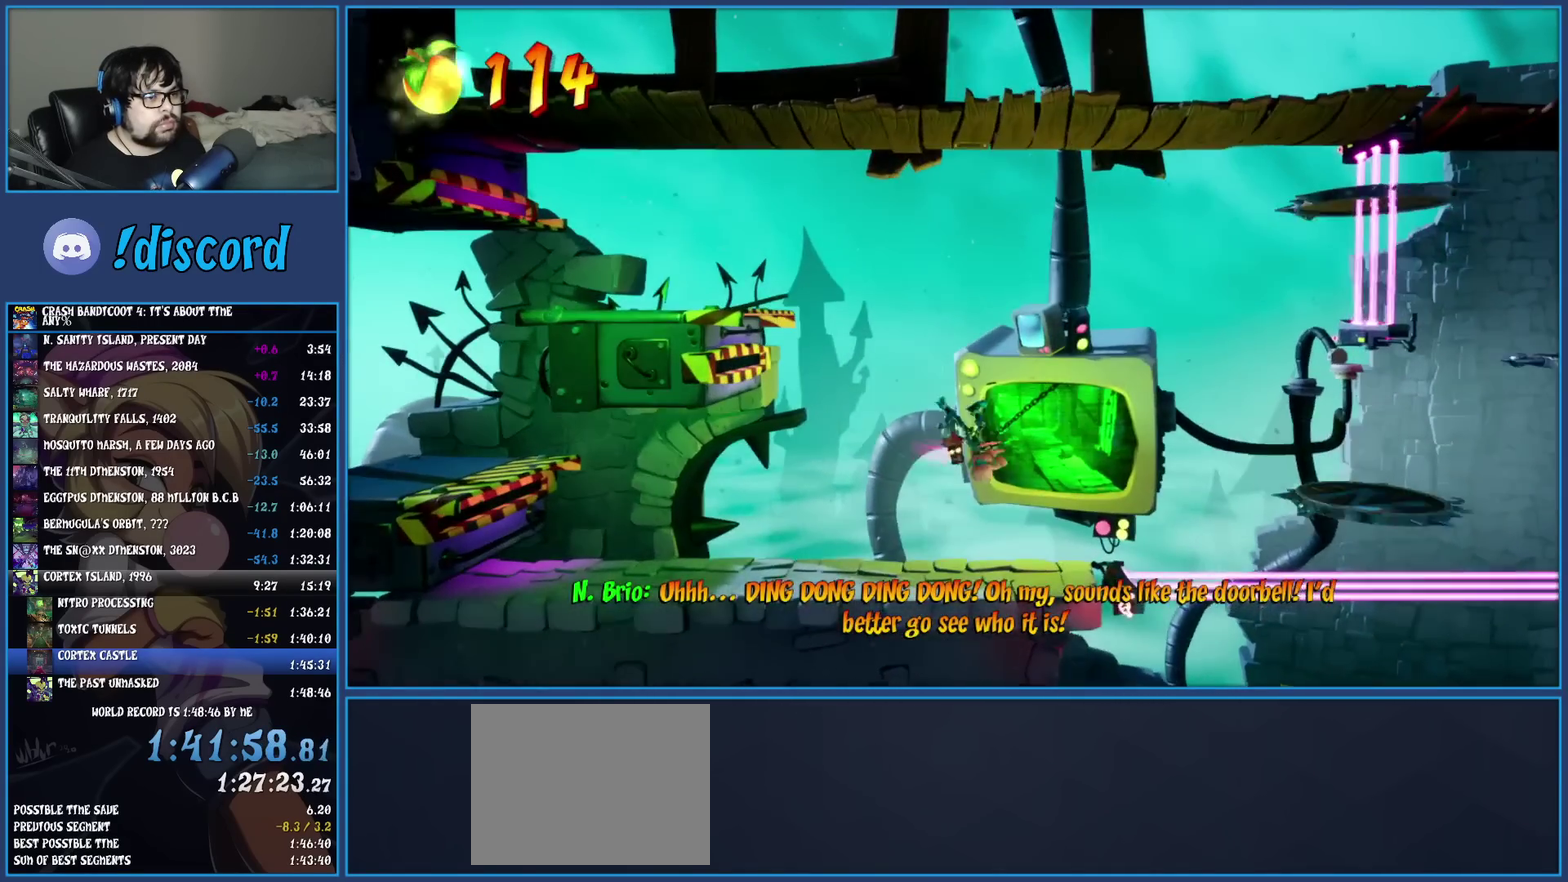
{"buttons": [], "left_stick": "right", "events": []}
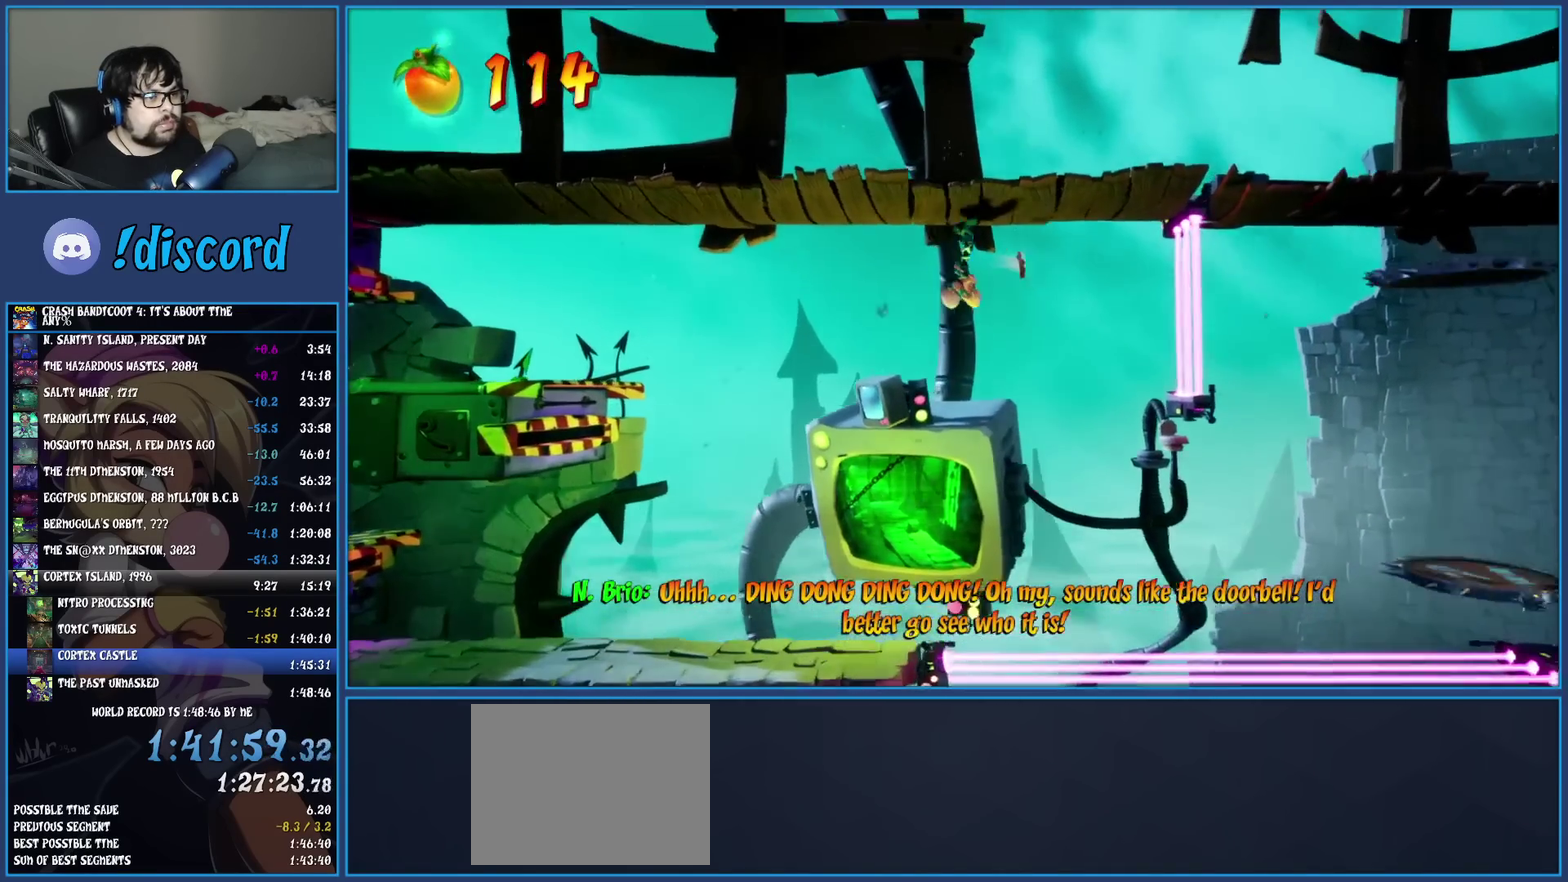
{"buttons": [], "left_stick": "center", "events": [[217, "TRIANGLE", "down"], [233, "left_stick", "center"], [350, "TRIANGLE", "up"]]}
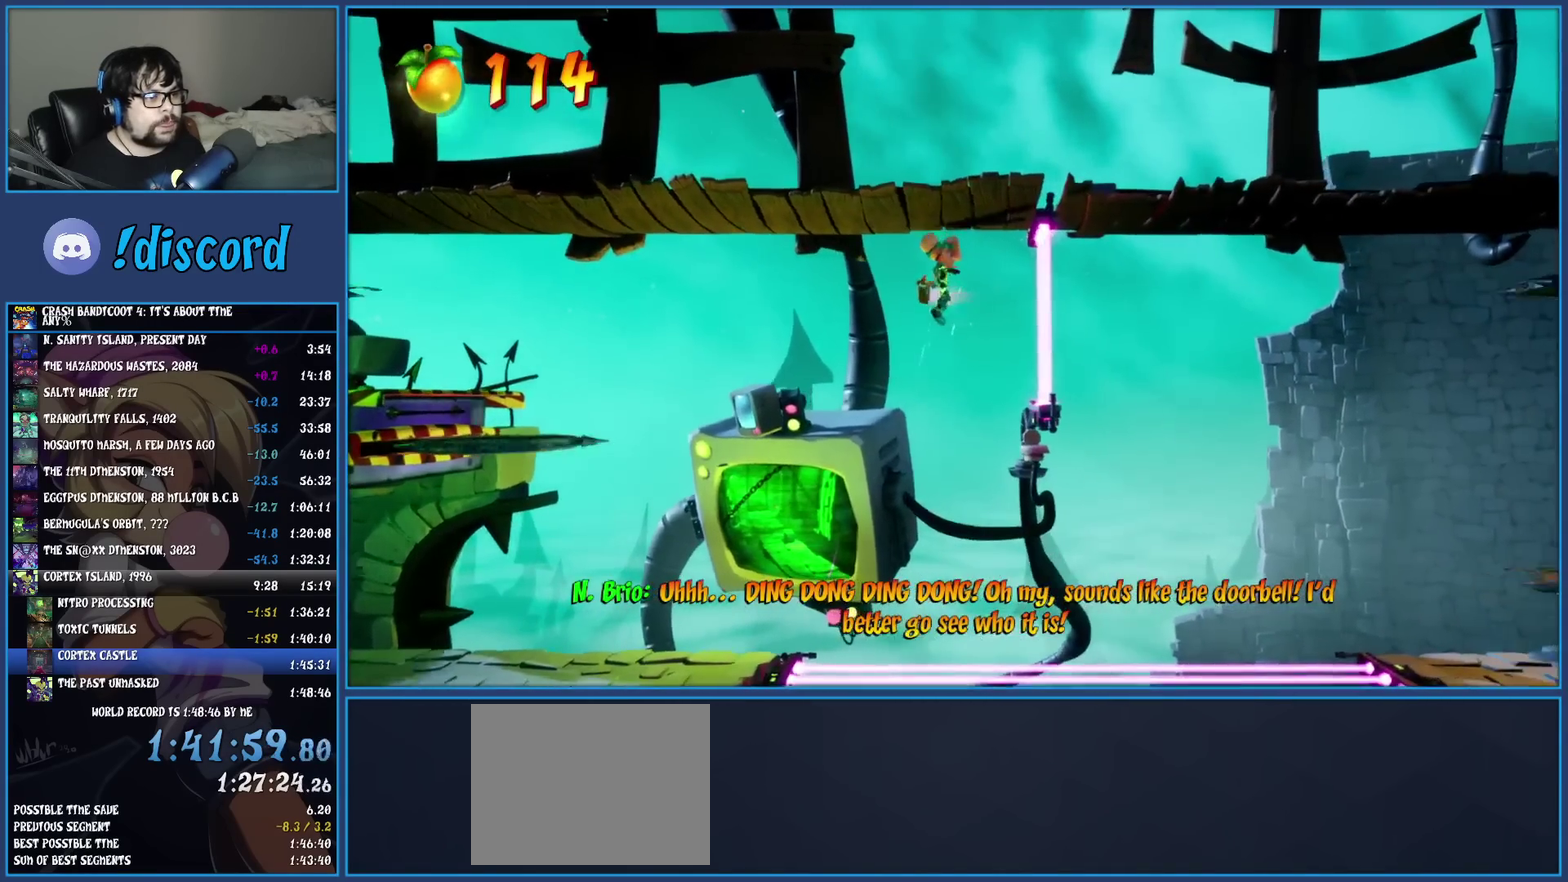
{"buttons": ["TRIANGLE"], "left_stick": "right", "events": [[83, "left_stick", "right"], [433, "TRIANGLE", "down"]]}
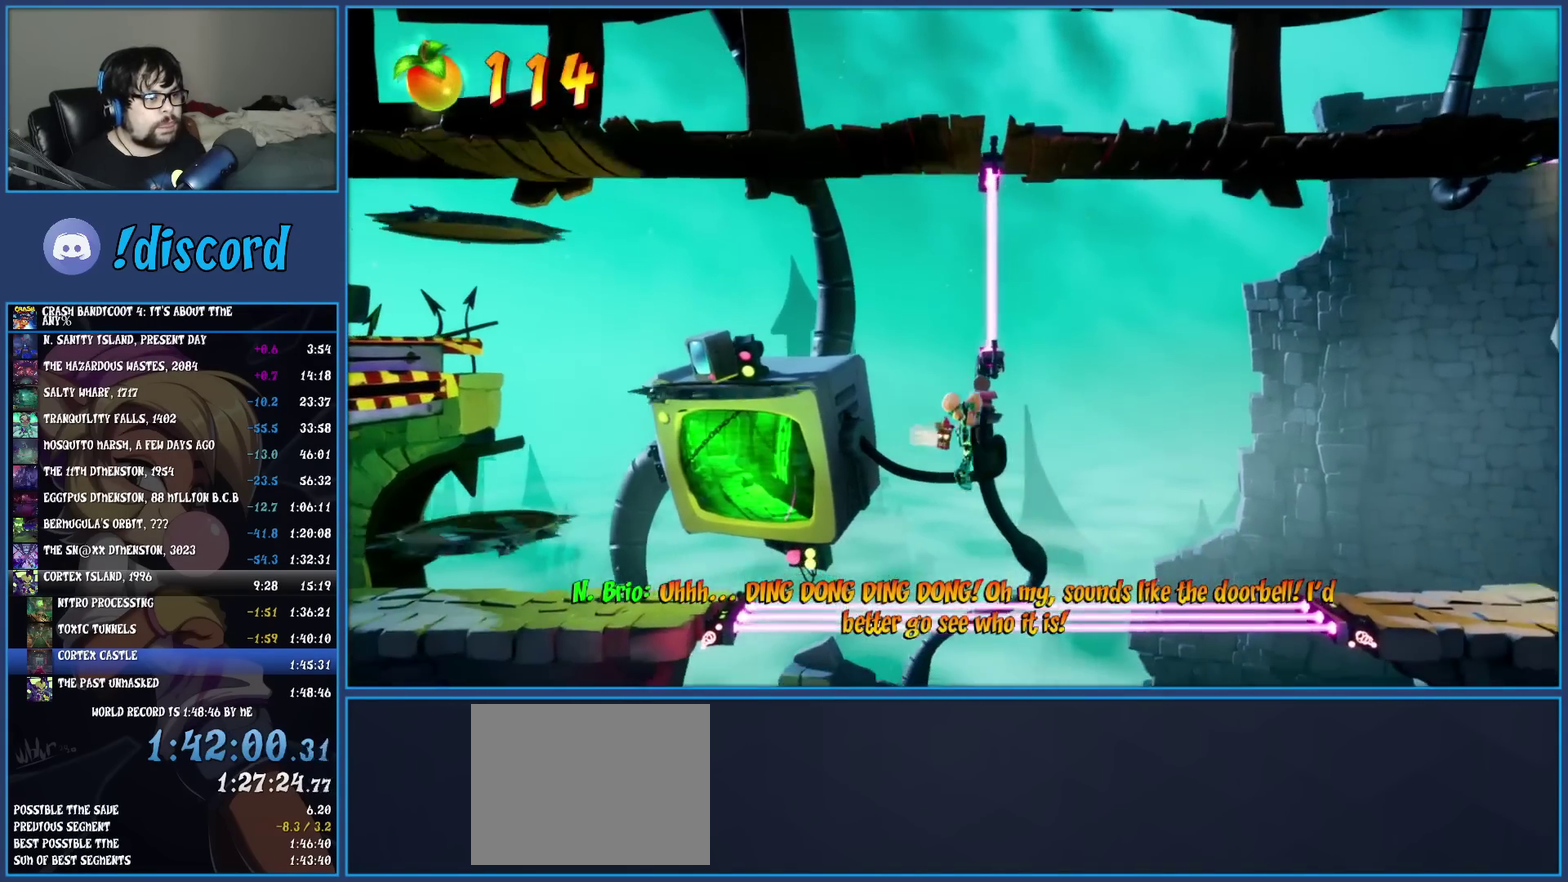
{"buttons": [], "left_stick": "right", "events": [[117, "TRIANGLE", "up"]]}
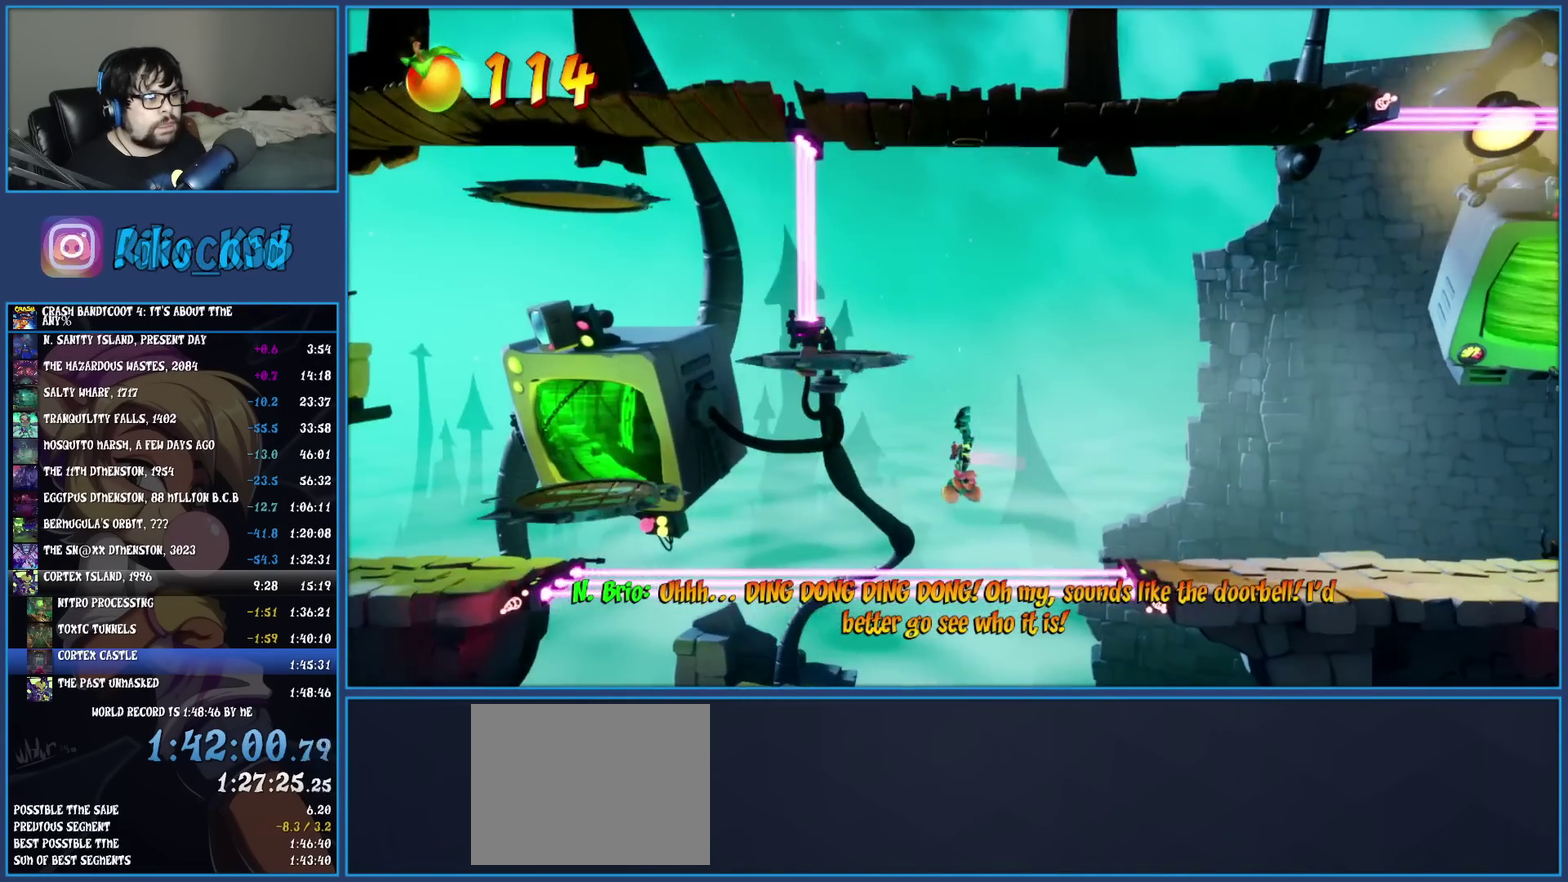
{"buttons": [], "left_stick": "right", "events": []}
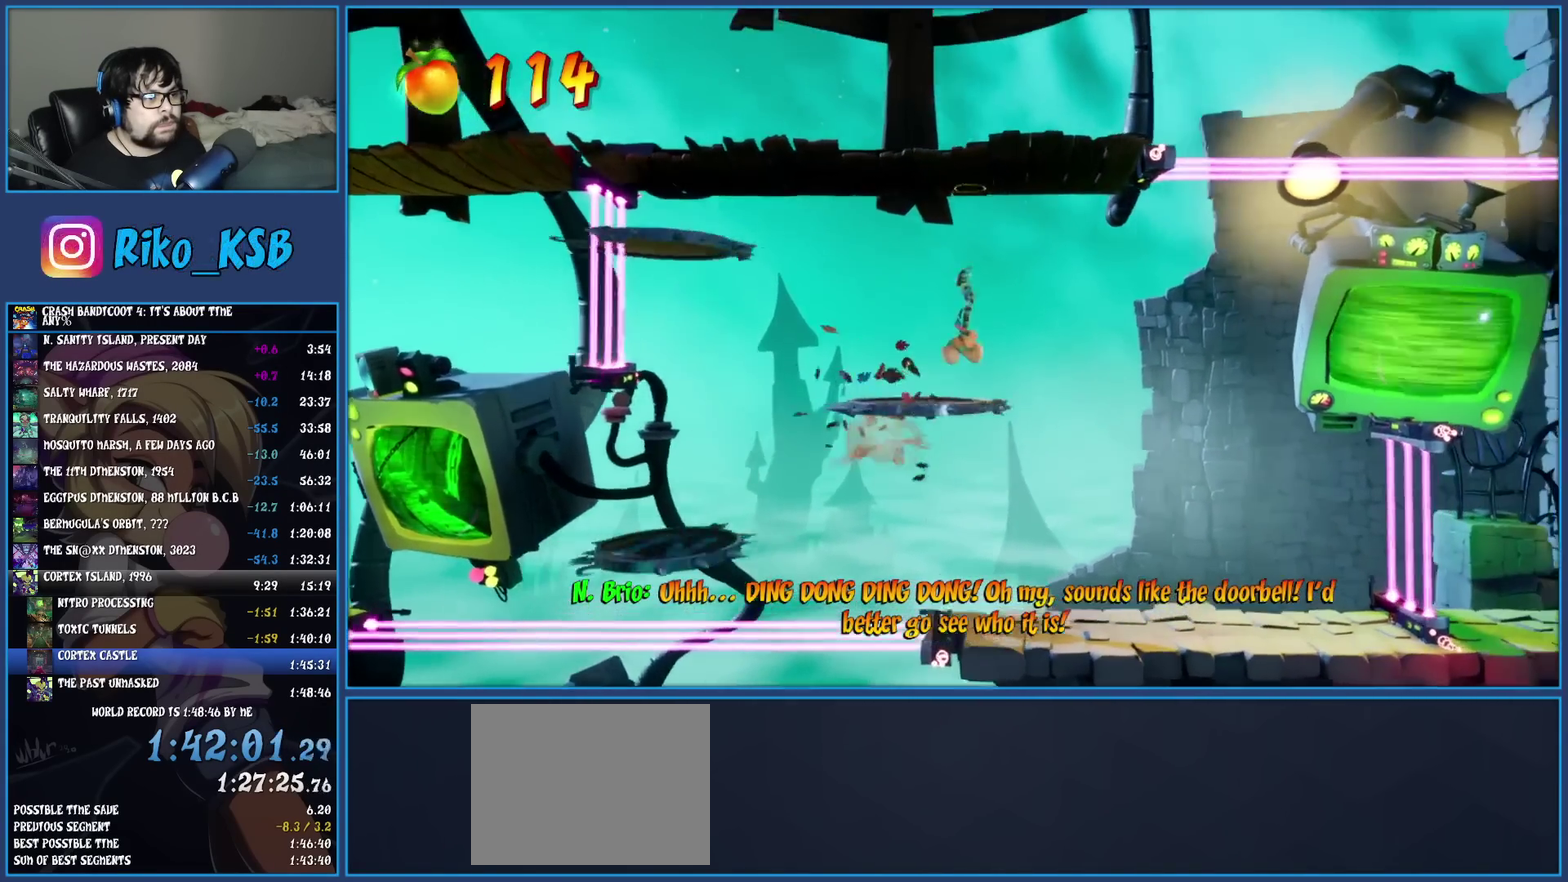
{"buttons": ["CIRCLE"], "left_stick": "center", "events": [[117, "left_stick", "center"], [283, "CIRCLE", "down"]]}
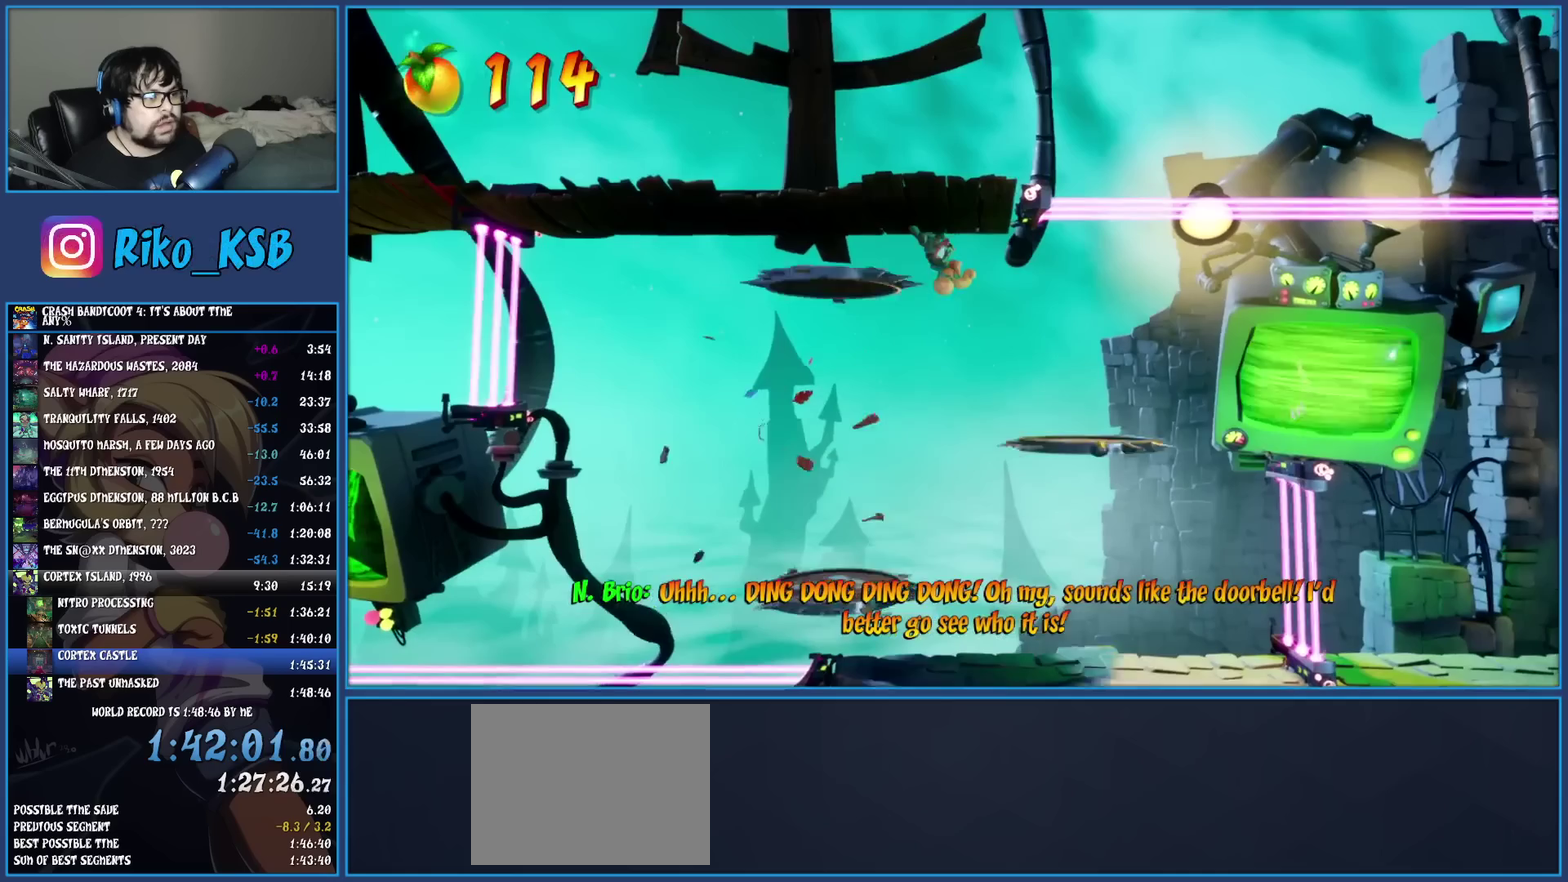
{"buttons": [], "left_stick": "right", "events": [[200, "CIRCLE", "up"], [317, "TRIANGLE", "down"], [400, "left_stick", "right"], [450, "TRIANGLE", "up"]]}
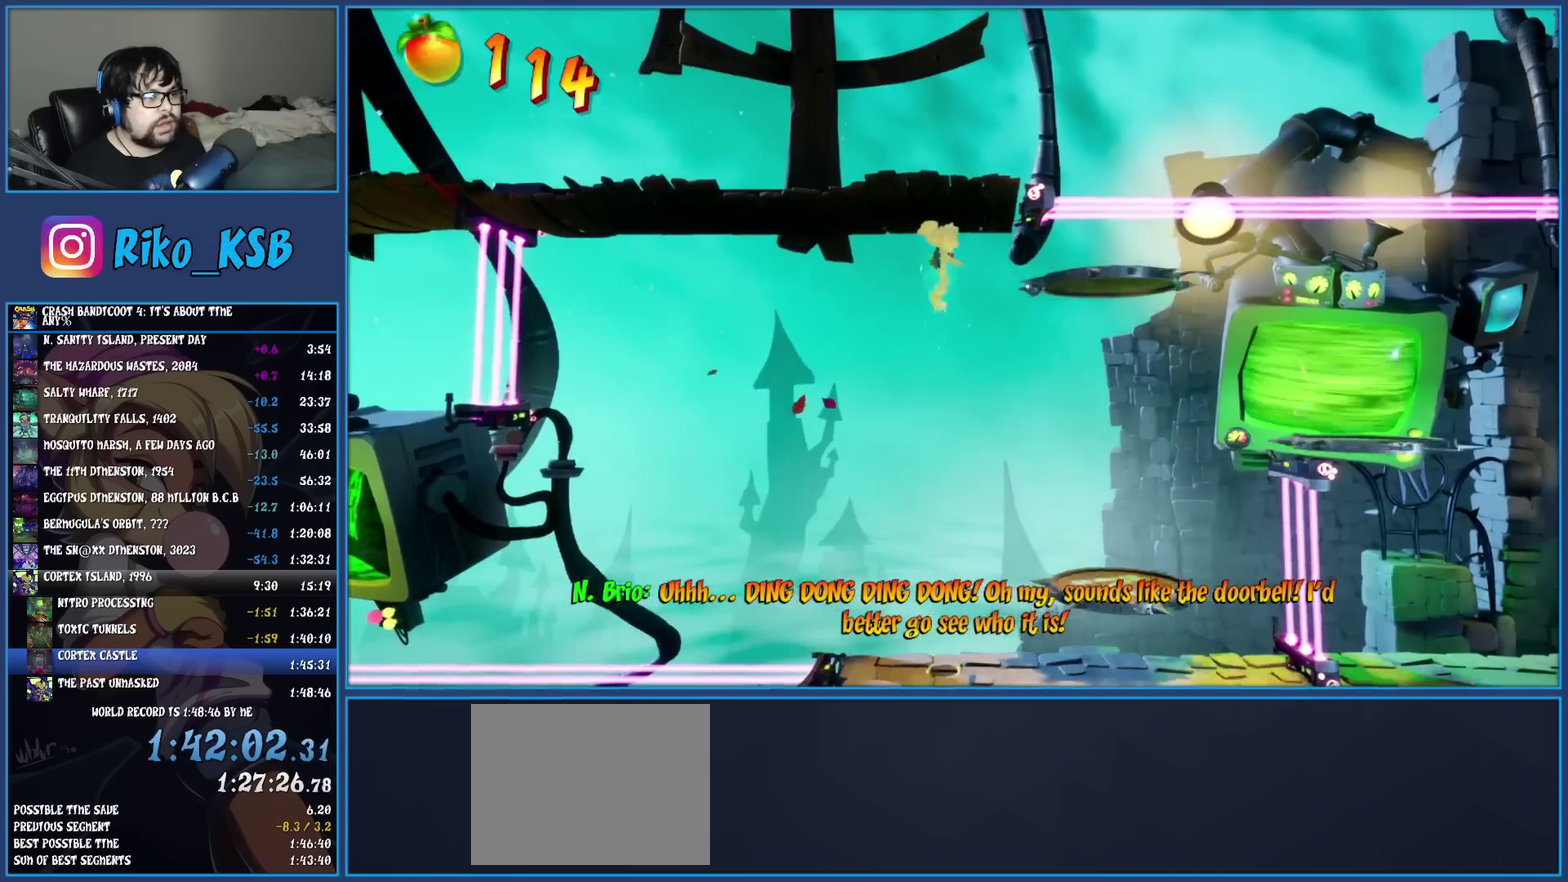
{"buttons": [], "left_stick": "right", "events": []}
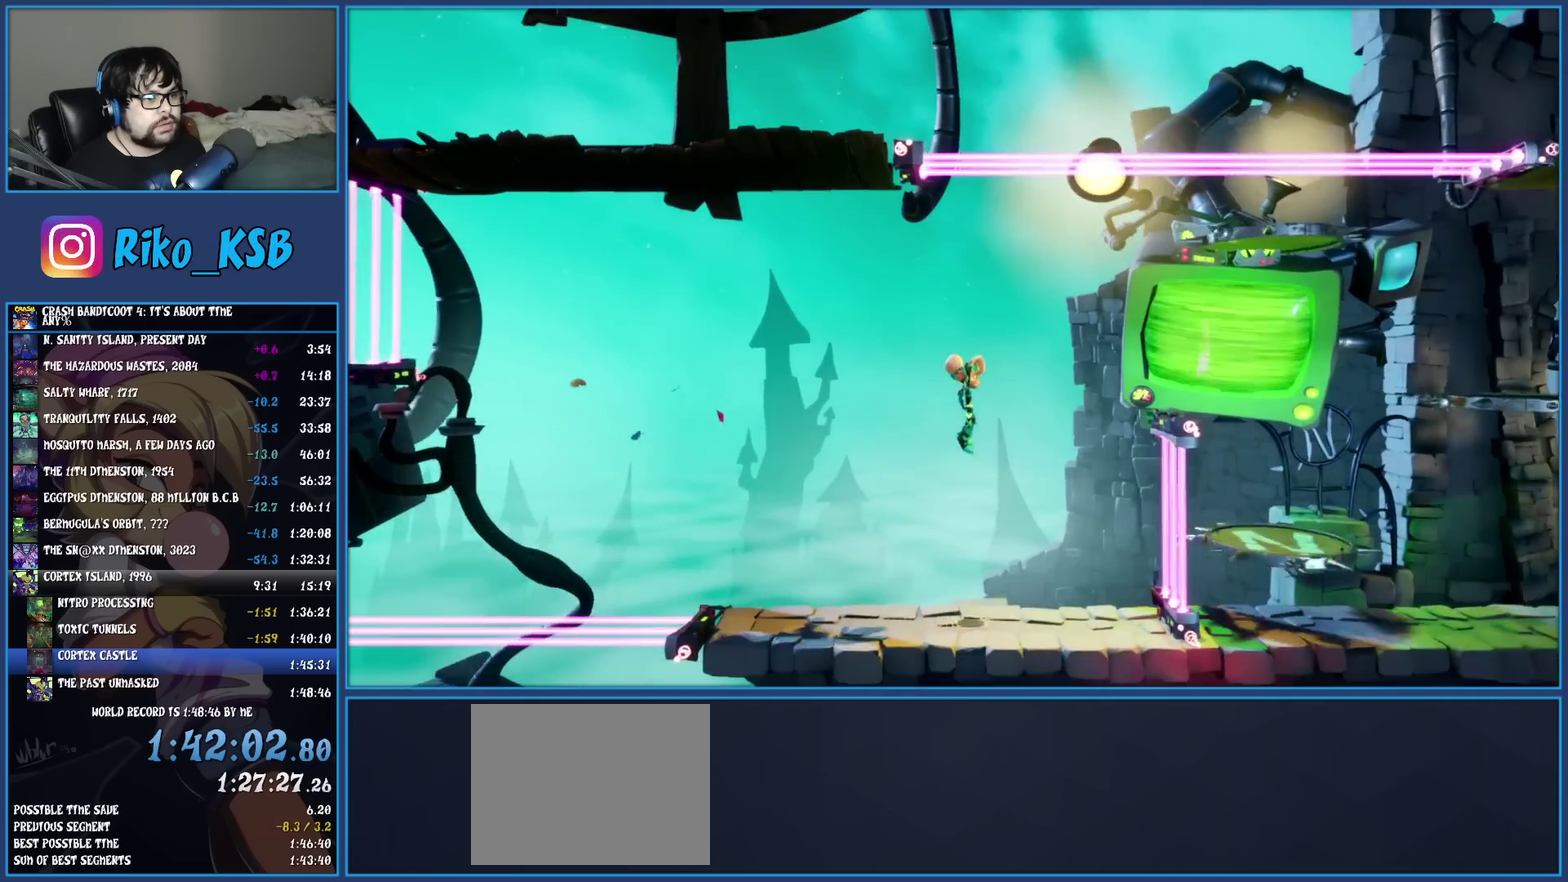
{"buttons": [], "left_stick": "center", "events": [[117, "left_stick", "center"], [233, "TRIANGLE", "down"], [417, "TRIANGLE", "up"]]}
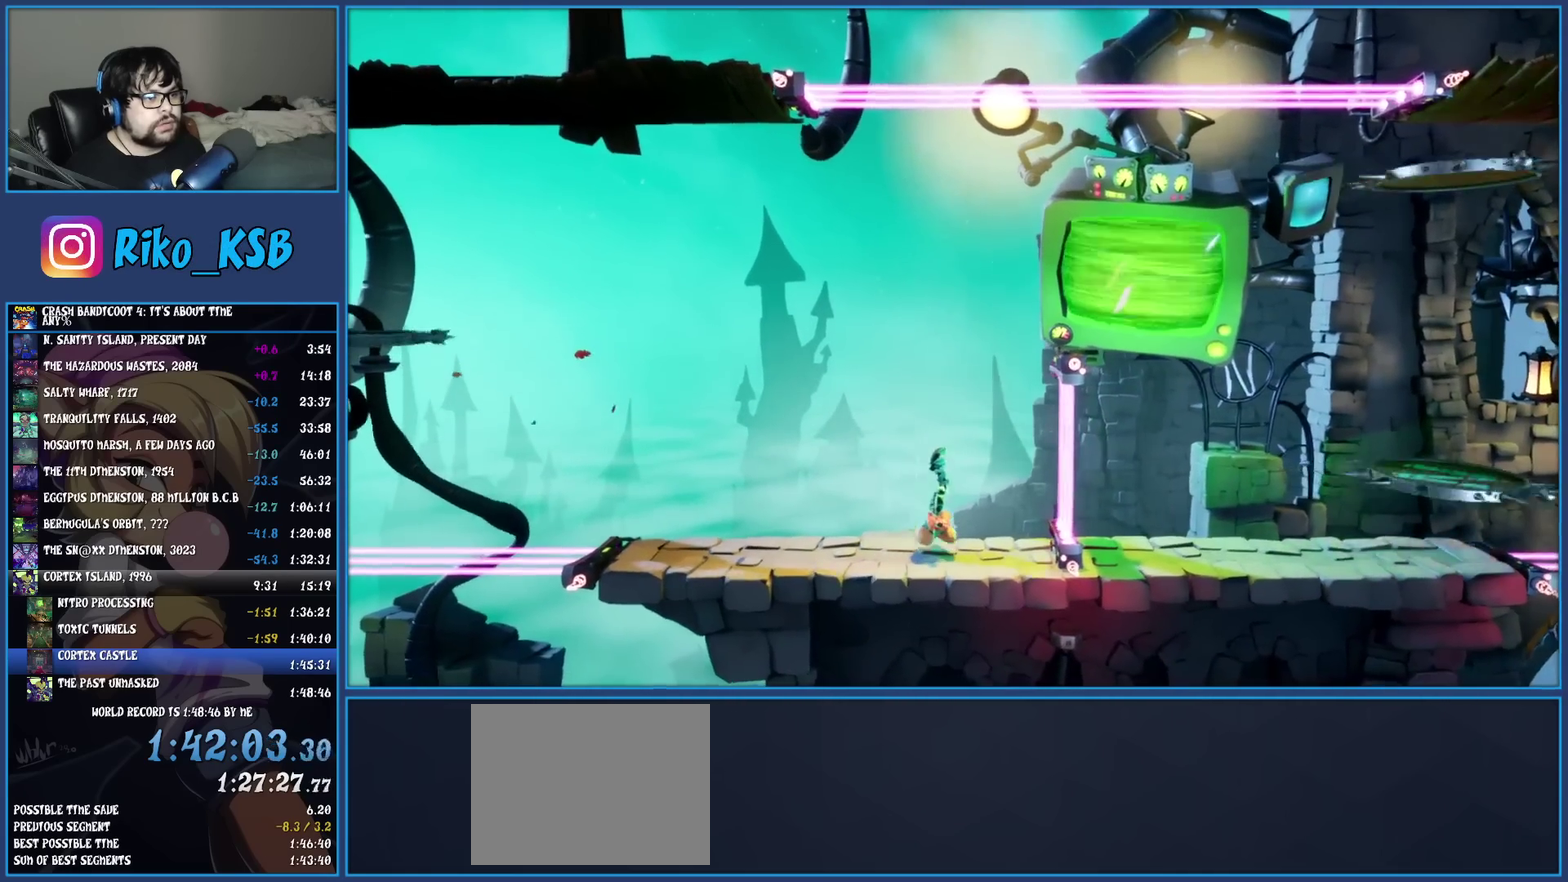
{"buttons": ["TRIANGLE"], "left_stick": "right", "events": [[150, "left_stick", "right"], [417, "TRIANGLE", "down"]]}
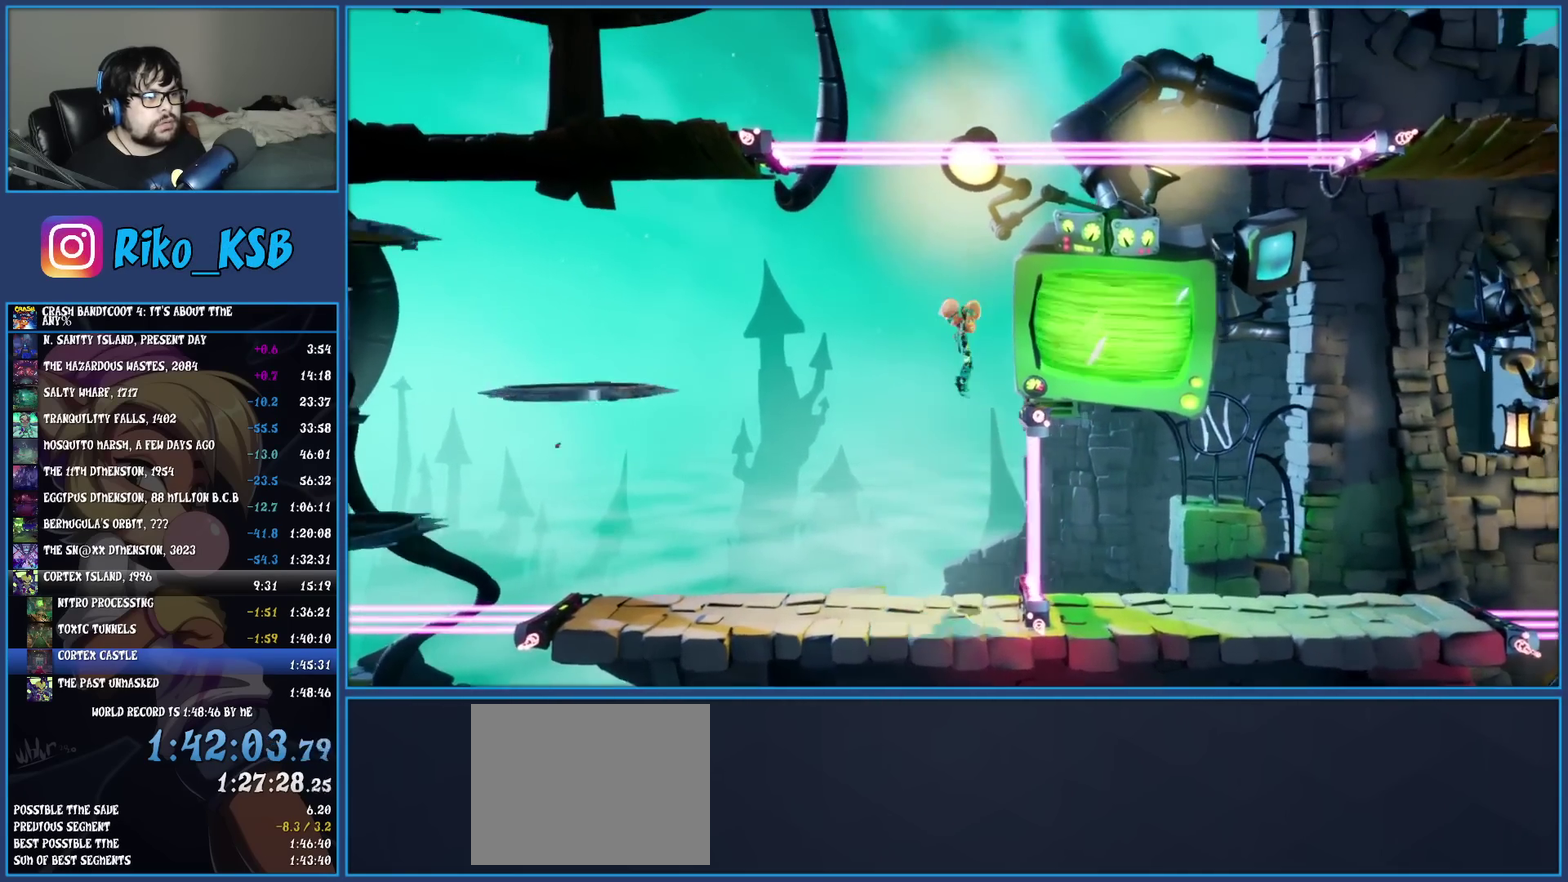
{"buttons": [], "left_stick": "right", "events": [[67, "TRIANGLE", "up"]]}
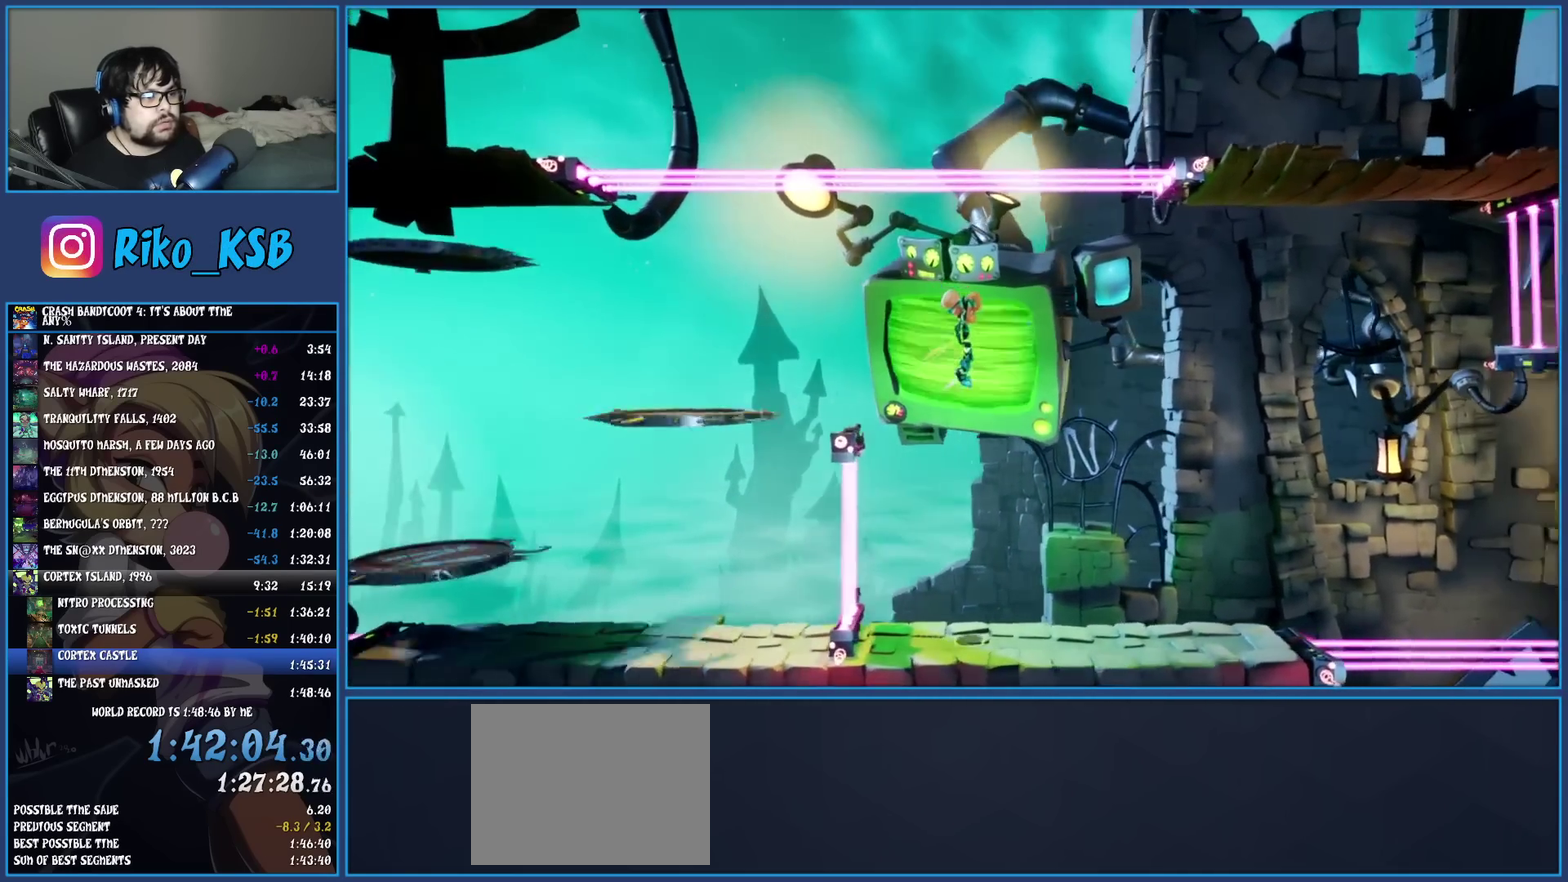
{"buttons": [], "left_stick": "center", "events": [[417, "left_stick", "center"]]}
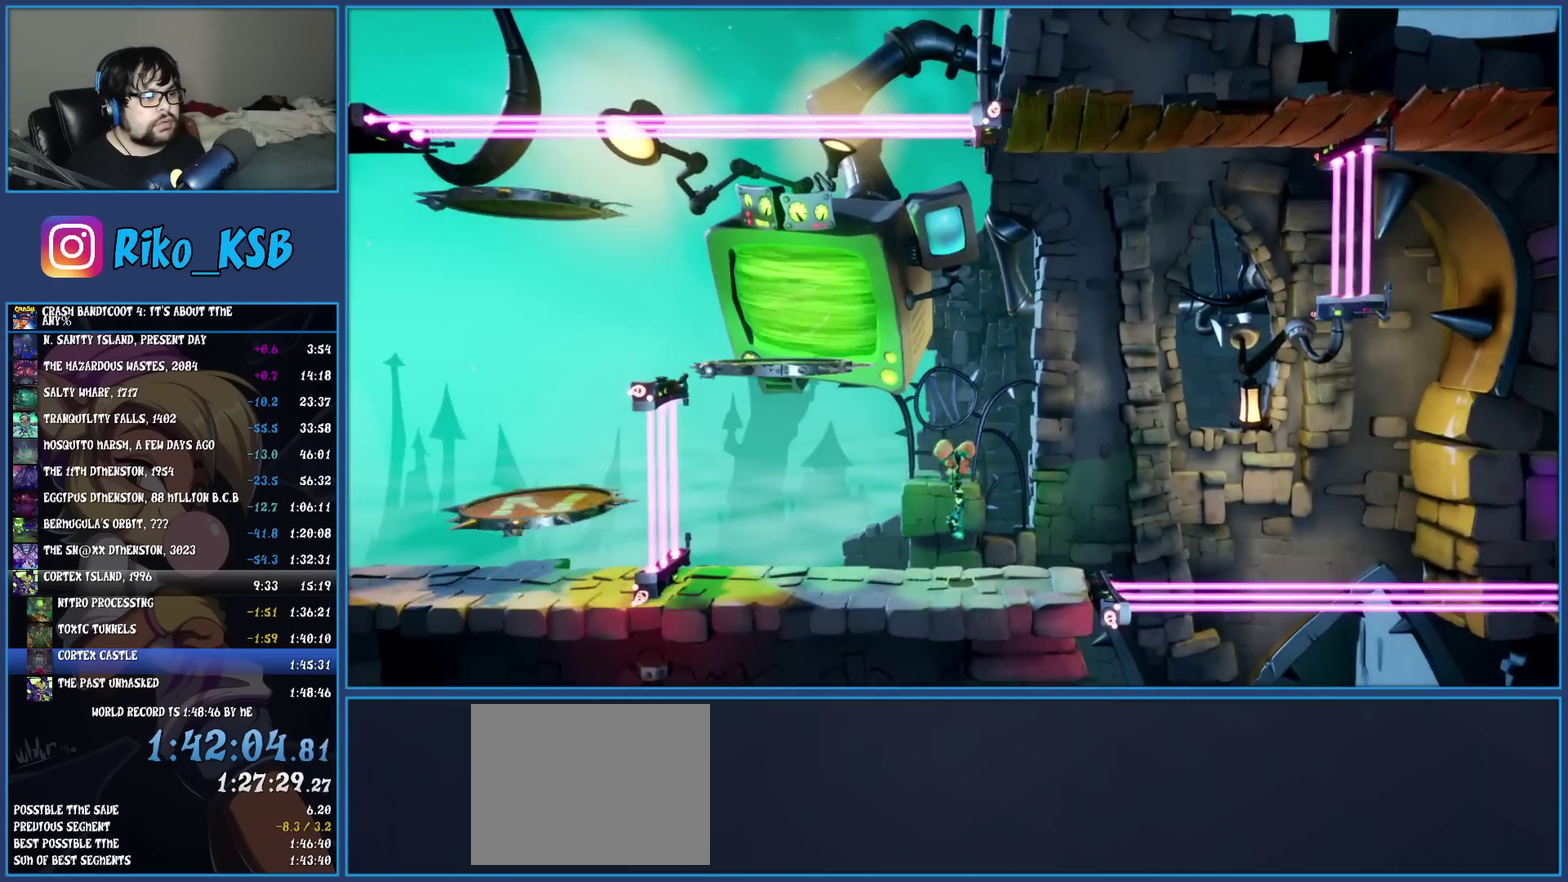
{"buttons": ["R1"], "left_stick": "center", "events": [[33, "R1", "down"]]}
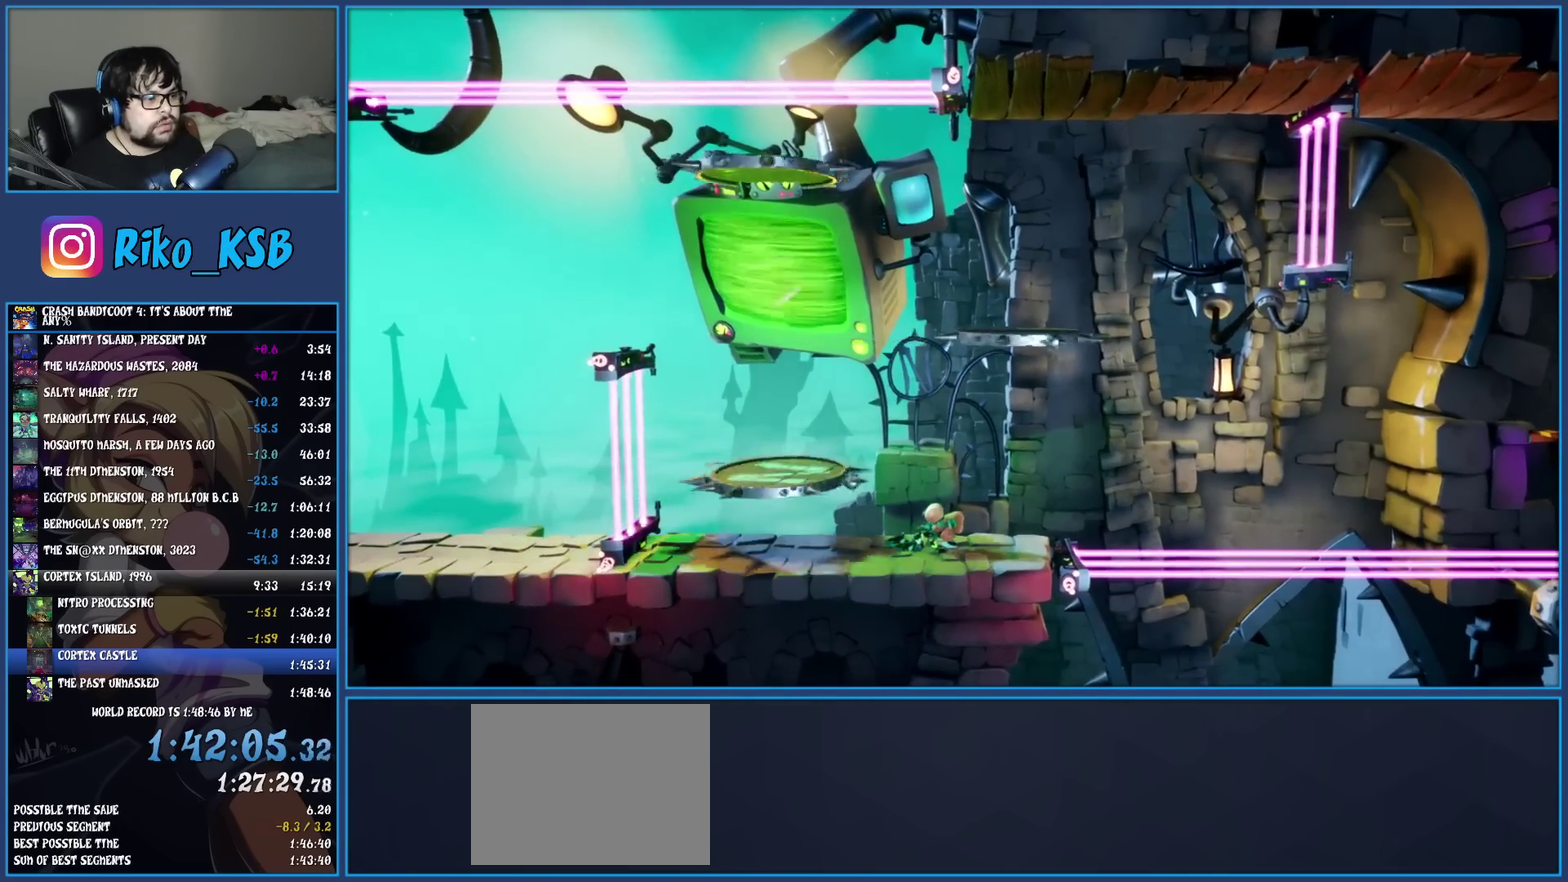
{"buttons": ["TRIANGLE", "R1"], "left_stick": "center", "events": [[500, "TRIANGLE", "down"]]}
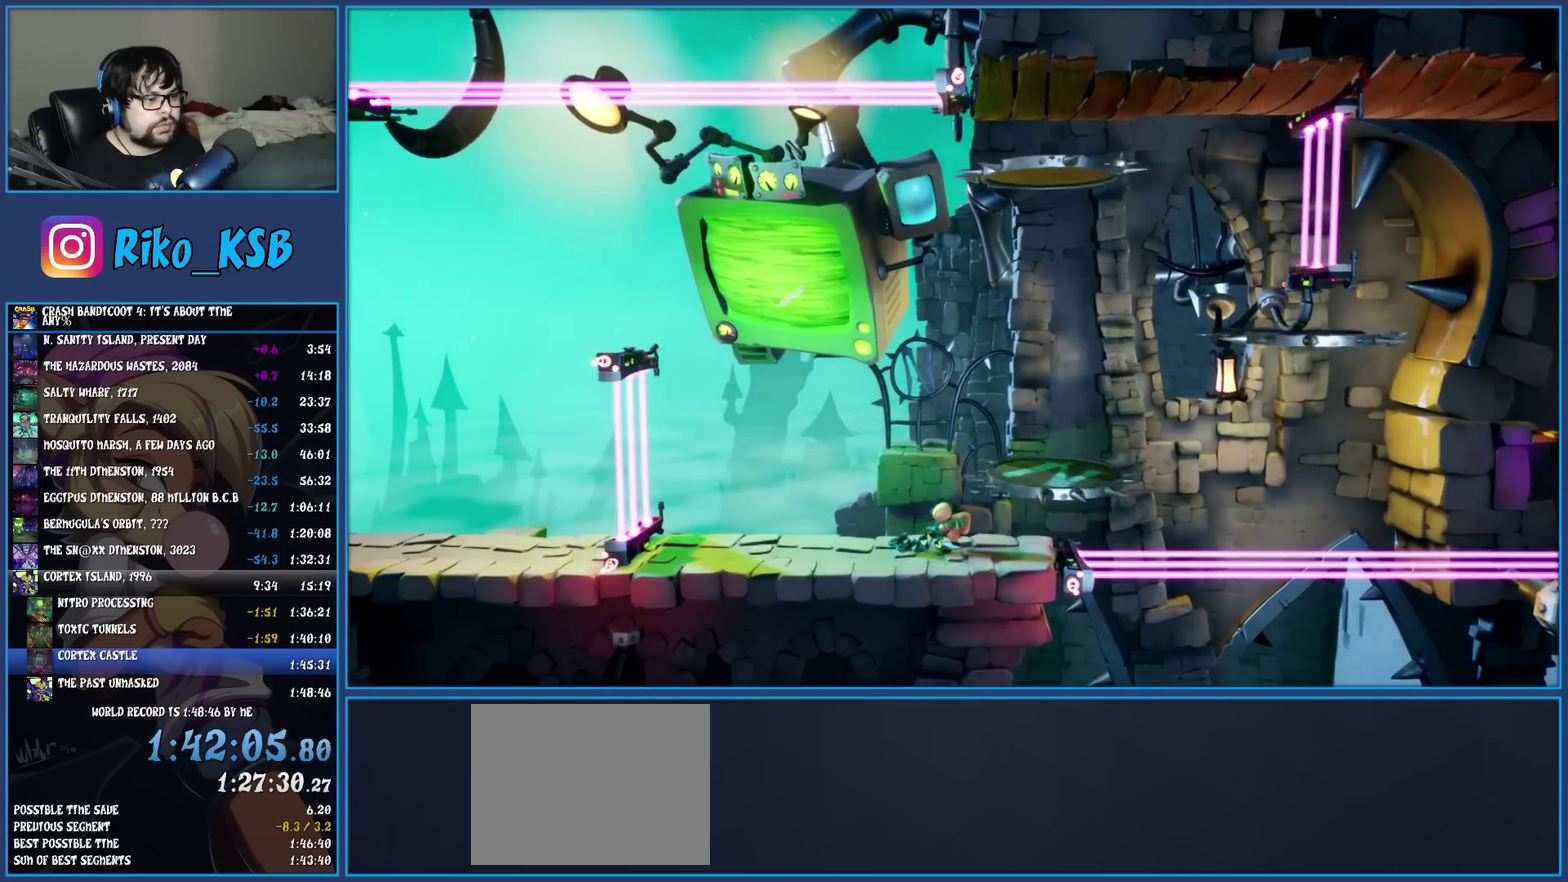
{"buttons": [], "left_stick": "right", "events": [[117, "R1", "up"], [117, "left_stick", "right"], [133, "TRIANGLE", "up"]]}